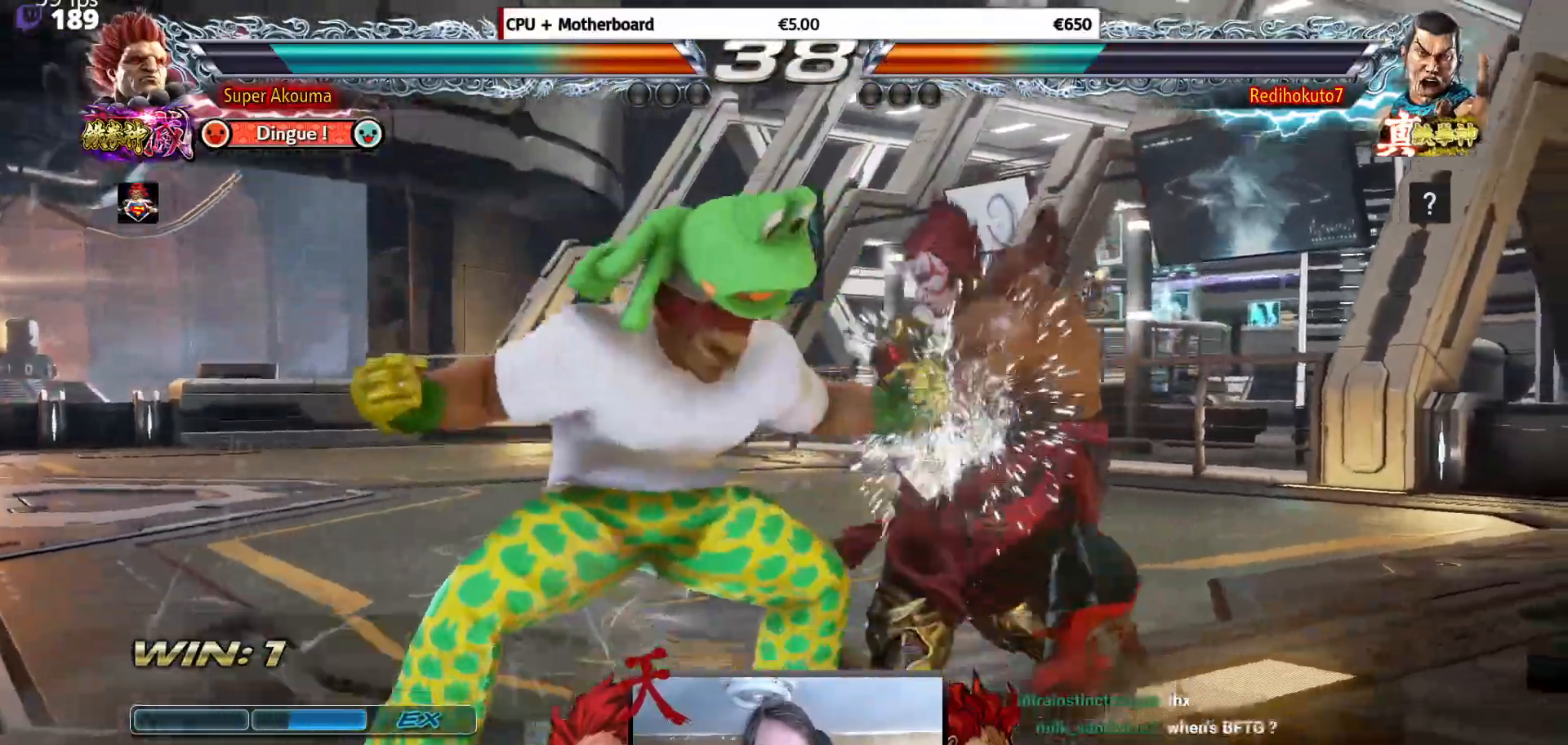
Gameplay with a controller (arcade stick); each line is a JSON object with the inputs held at the frame after it. "events" lists button and stick changes between this image and that frame as [ms after this image, input, new state], when the widget could be followed in between. Not read: L3 R3.
{"buttons": ["DPAD_LEFT"], "events": [[150, "DPAD_DOWN", "up"], [150, "DPAD_RIGHT", "up"], [183, "L1", "up"], [200, "DPAD_LEFT", "down"]]}
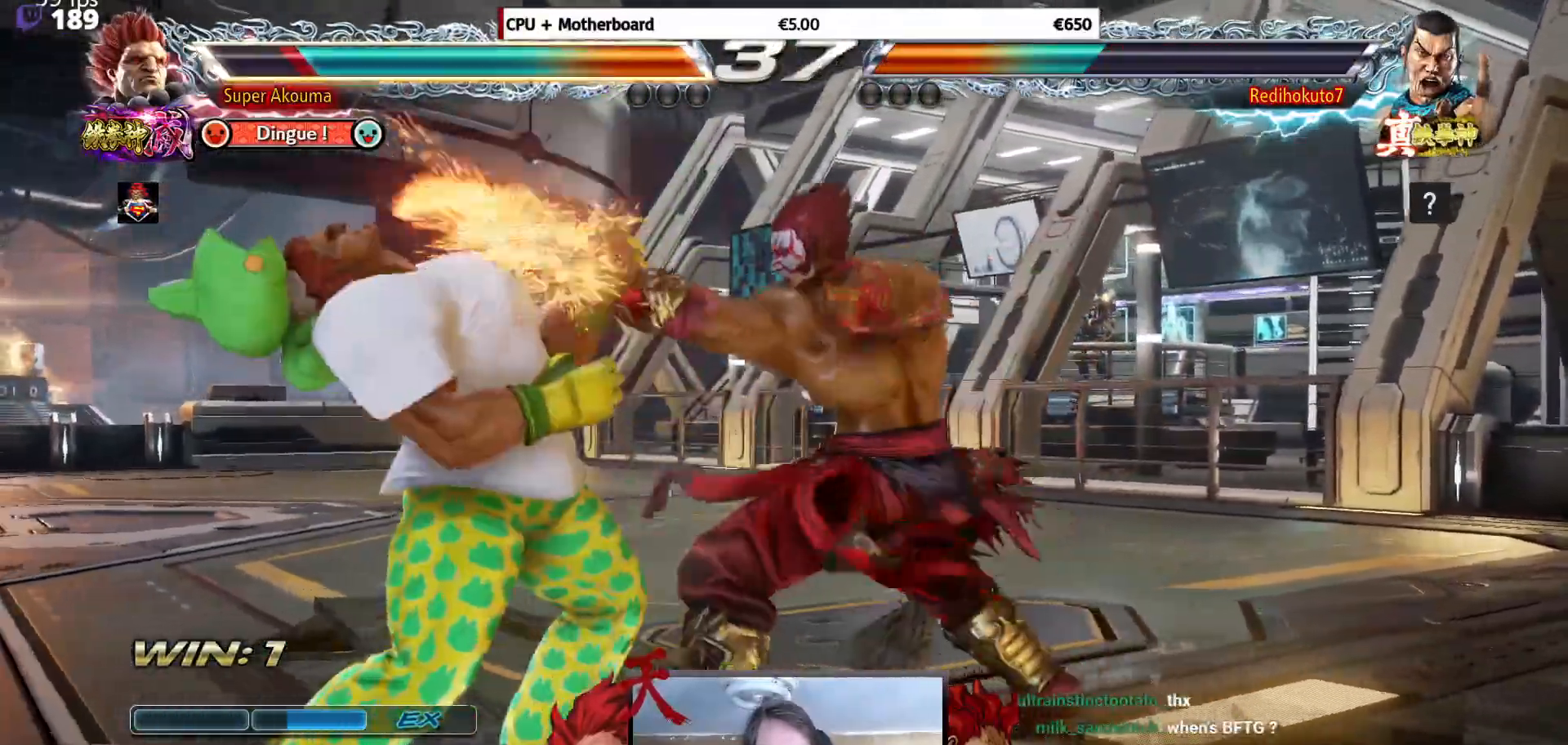
{"buttons": ["DPAD_LEFT"], "events": []}
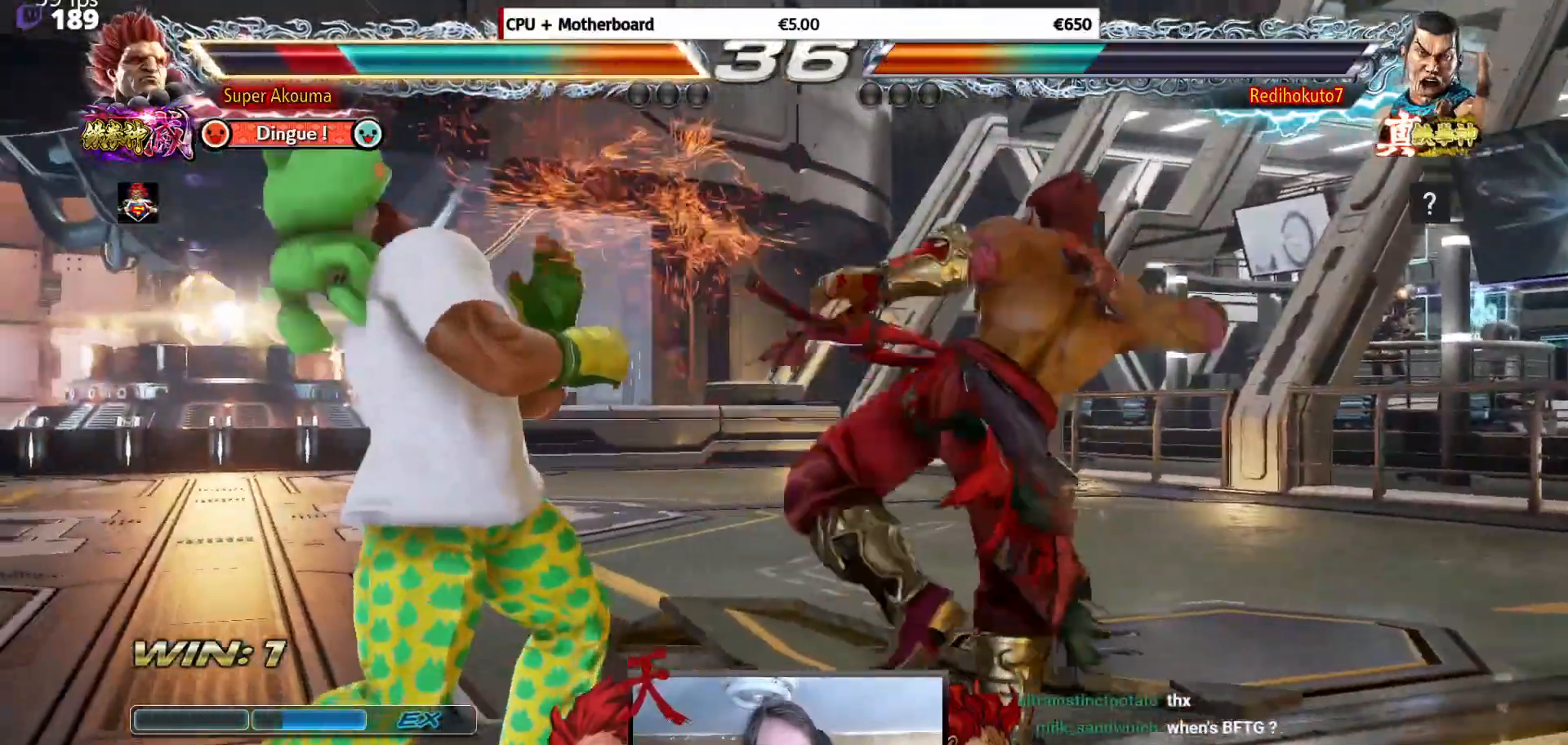
{"buttons": ["DPAD_DOWN", "DPAD_LEFT"], "events": [[16, "DPAD_LEFT", "up"], [133, "DPAD_UP", "down"], [233, "DPAD_UP", "up"], [317, "DPAD_UP", "down"], [400, "DPAD_UP", "up"], [450, "DPAD_DOWN", "down"], [450, "DPAD_LEFT", "down"]]}
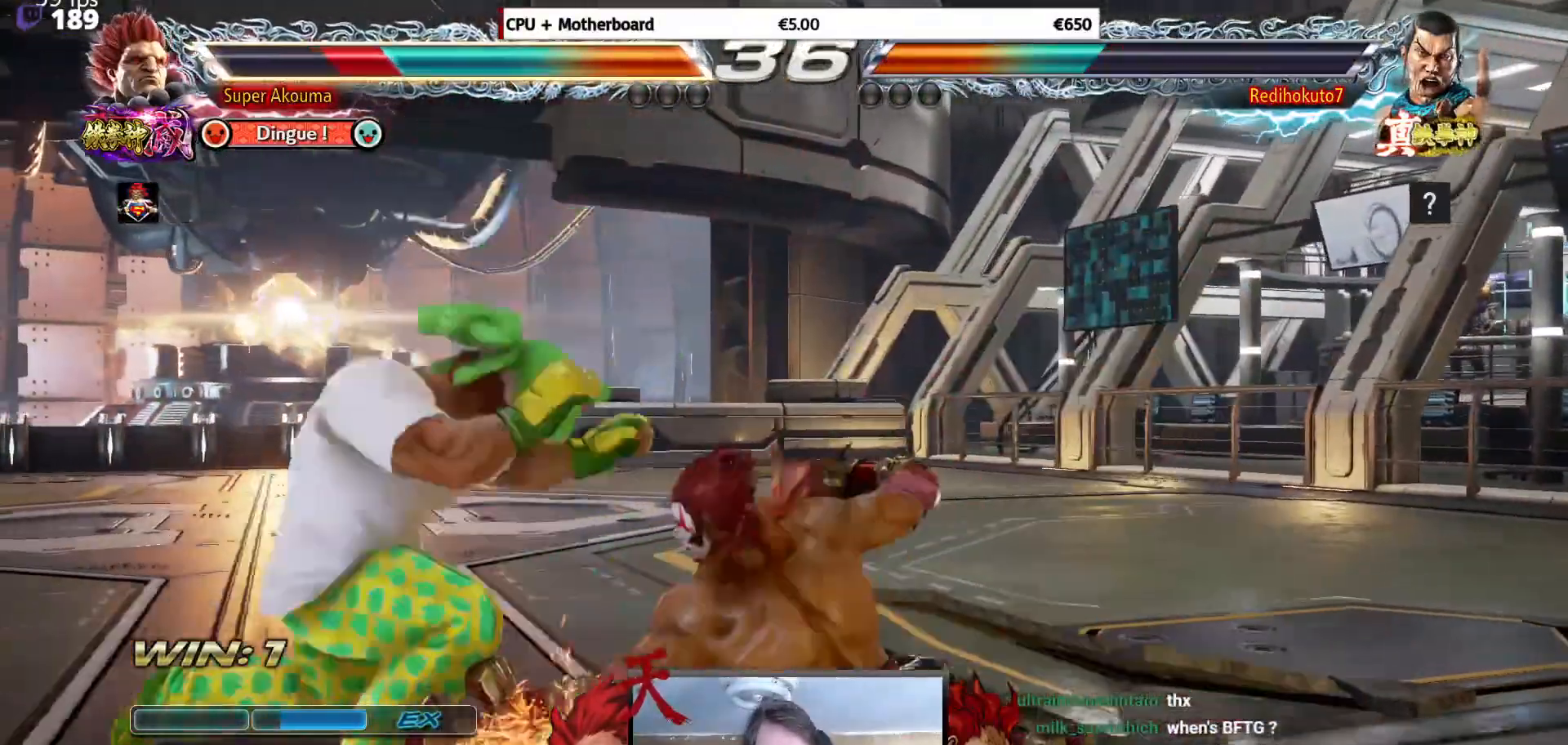
{"buttons": ["DPAD_LEFT"], "events": [[134, "DPAD_DOWN", "up"], [134, "DPAD_LEFT", "up"], [167, "CIRCLE", "down"], [250, "CIRCLE", "up"], [451, "DPAD_LEFT", "down"]]}
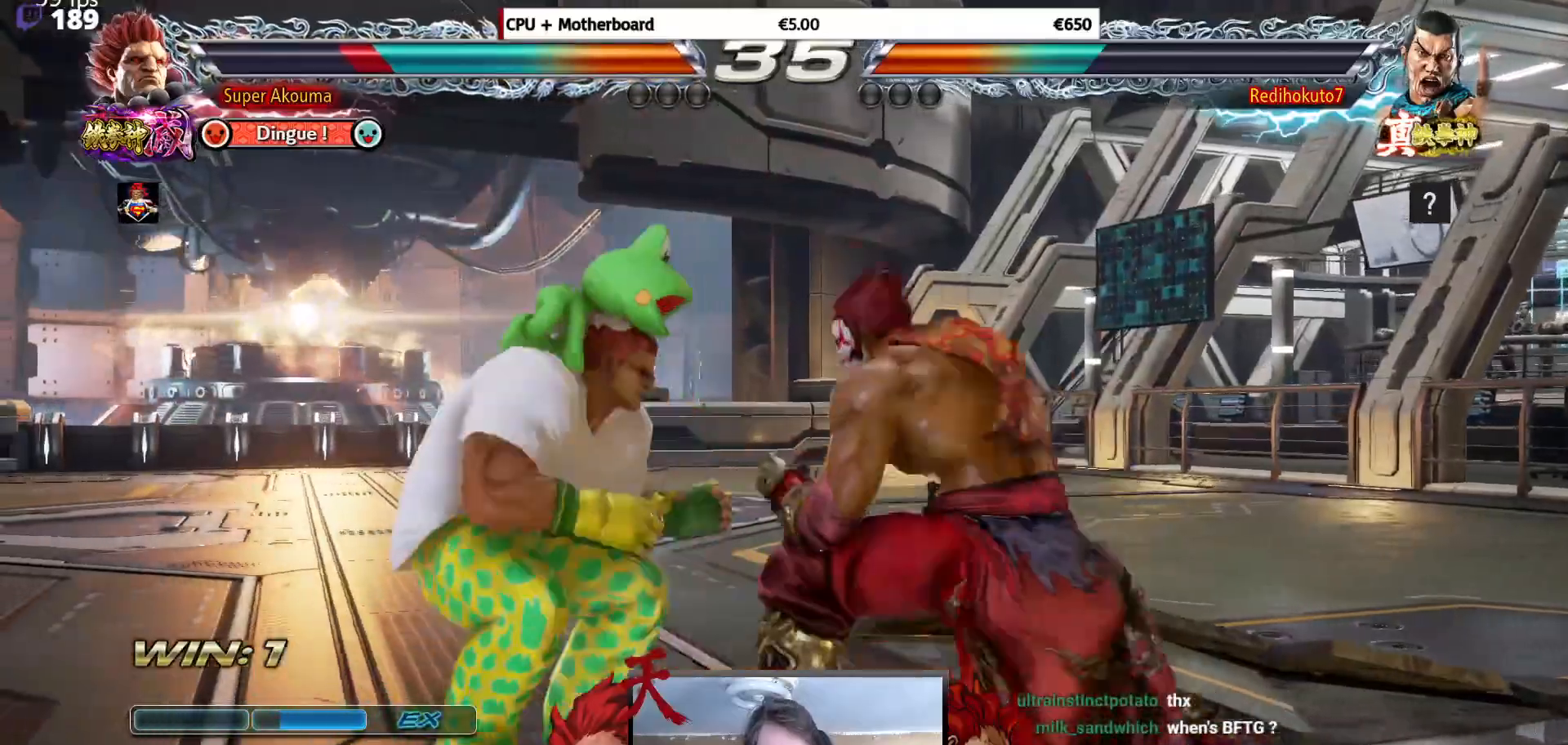
{"buttons": ["CIRCLE", "DPAD_RIGHT"], "events": [[333, "DPAD_LEFT", "up"], [333, "DPAD_RIGHT", "down"], [383, "CIRCLE", "down"]]}
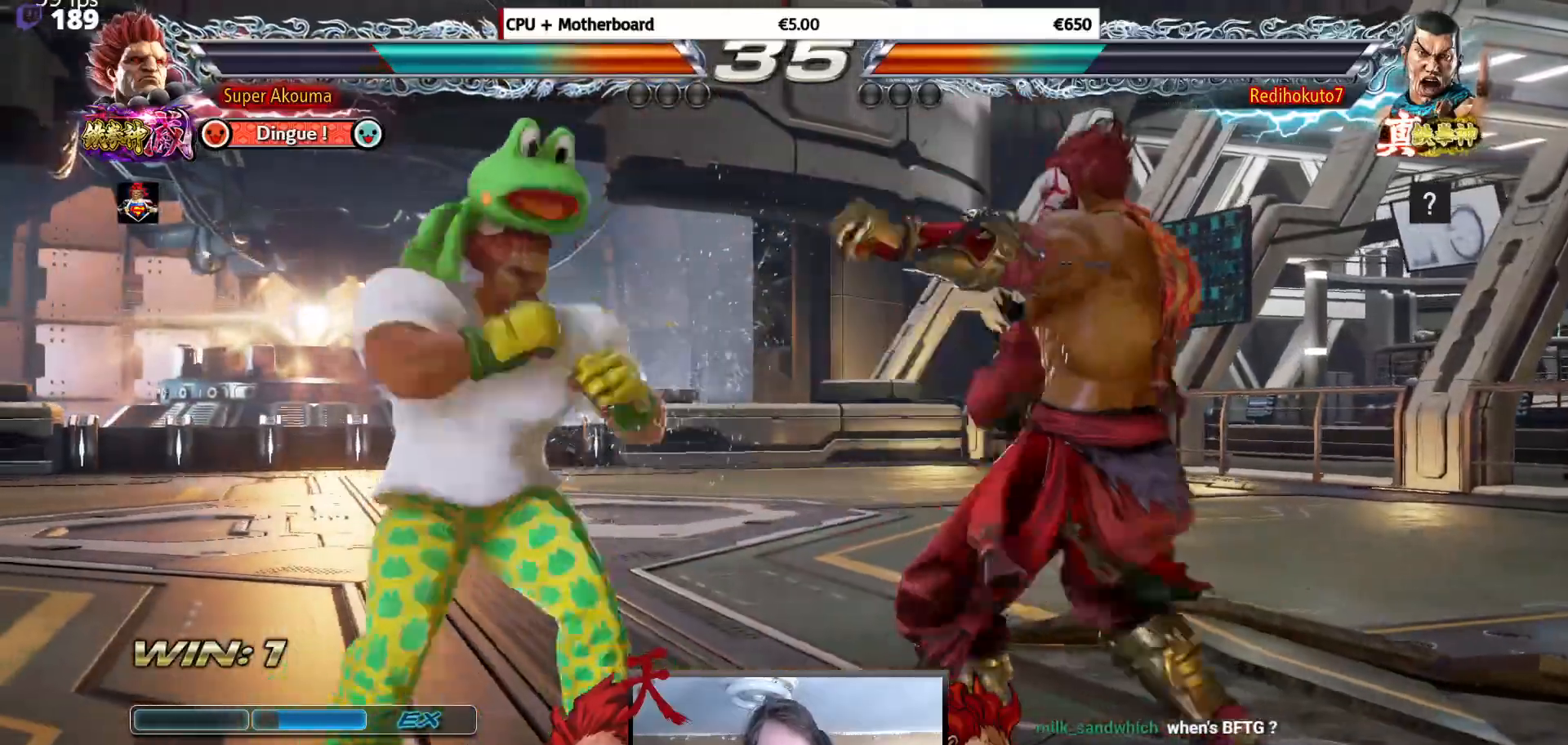
{"buttons": ["DPAD_LEFT"], "events": [[401, "DPAD_RIGHT", "up"], [417, "DPAD_LEFT", "down"], [451, "CIRCLE", "up"]]}
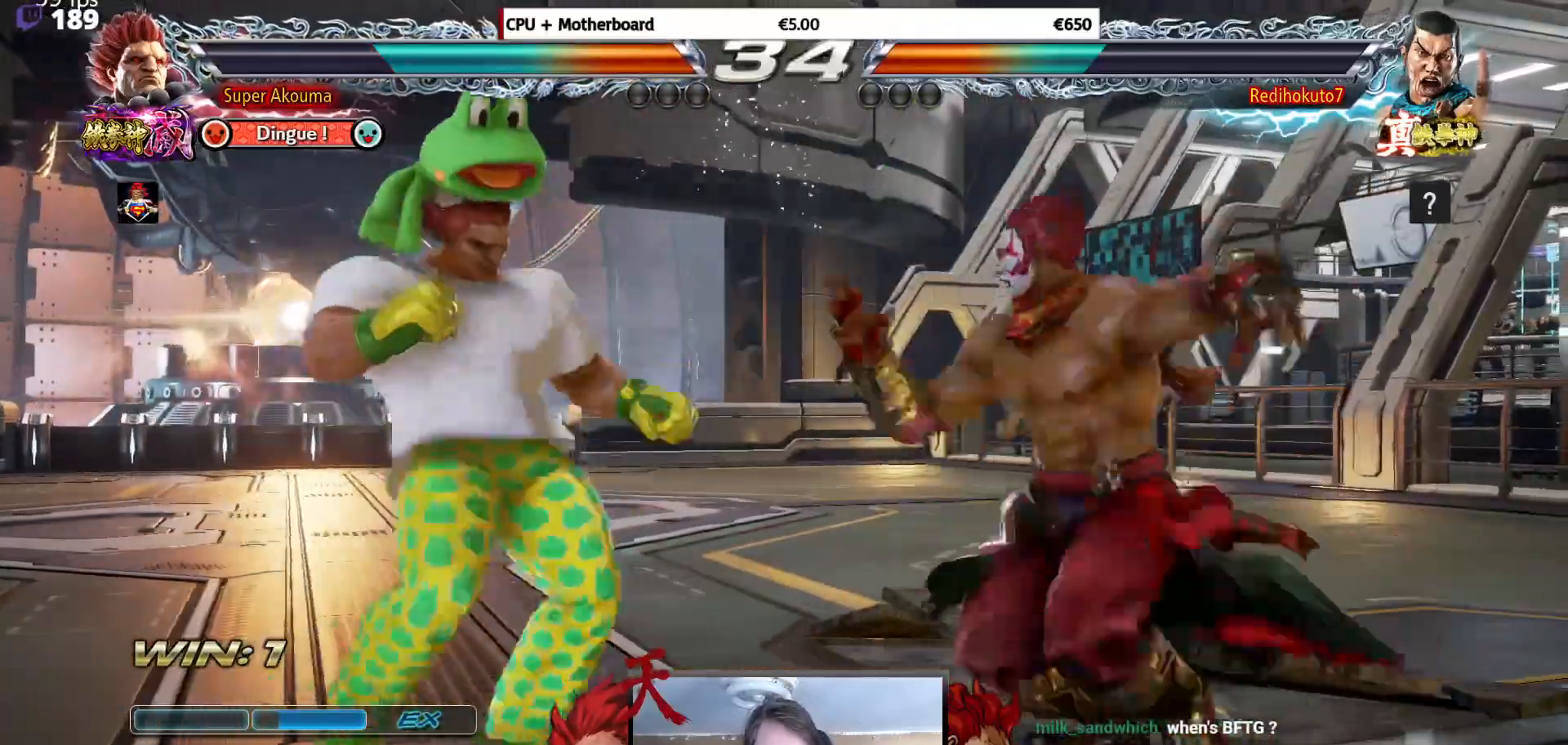
{"buttons": ["DPAD_LEFT"], "events": [[66, "DPAD_DOWN", "down"], [100, "DPAD_DOWN", "up"], [150, "DPAD_DOWN", "down"], [350, "DPAD_DOWN", "up"]]}
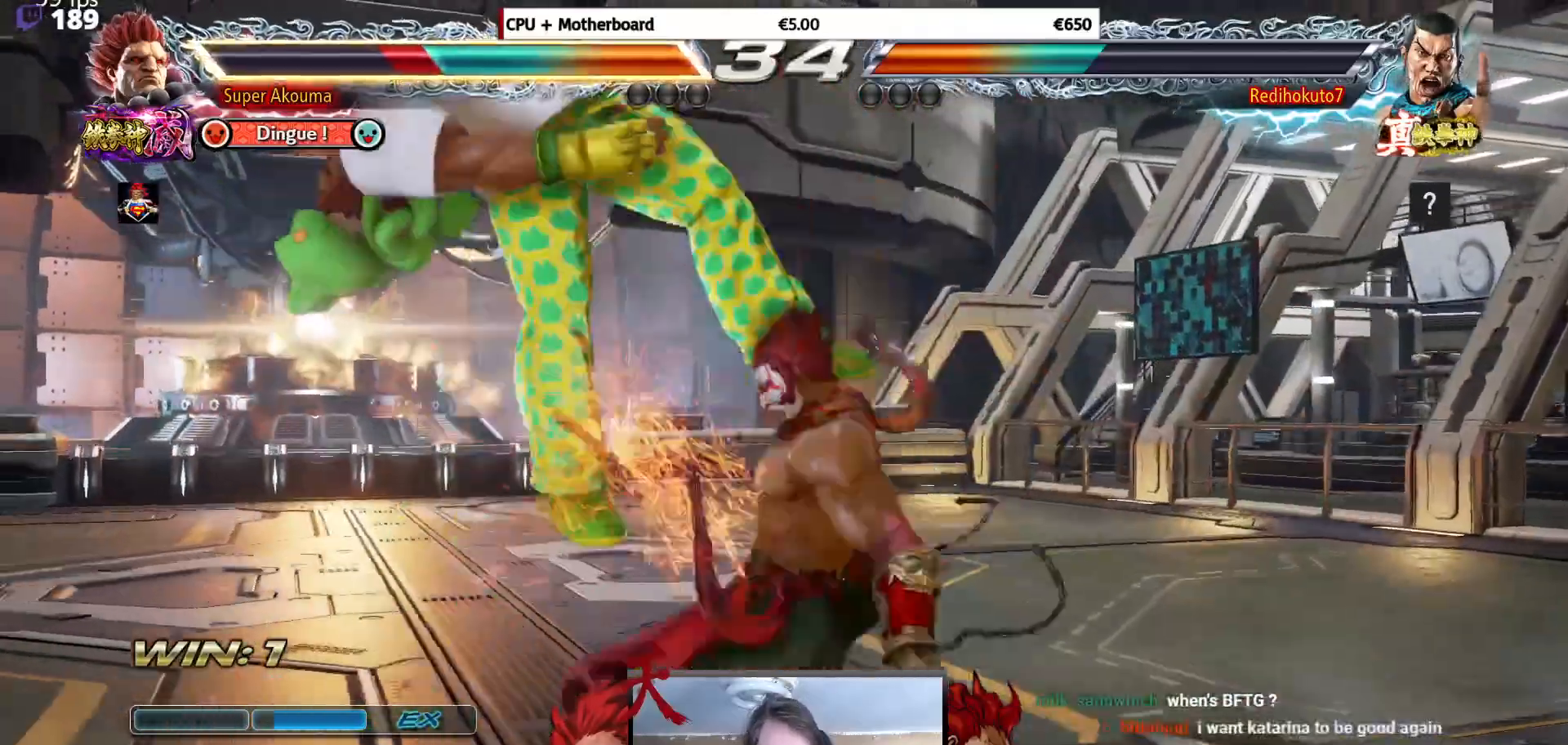
{"buttons": ["DPAD_LEFT"], "events": []}
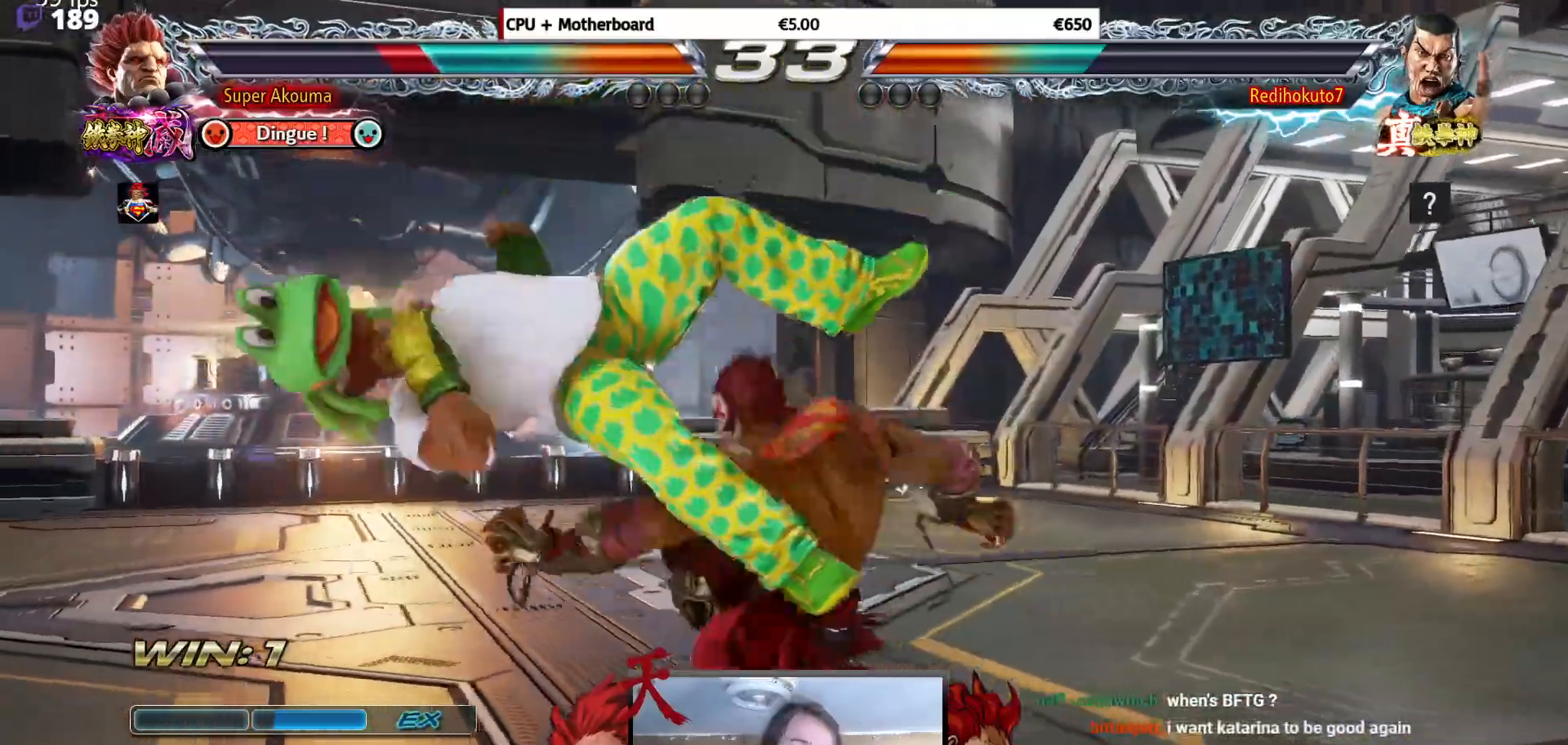
{"buttons": ["DPAD_LEFT"], "events": []}
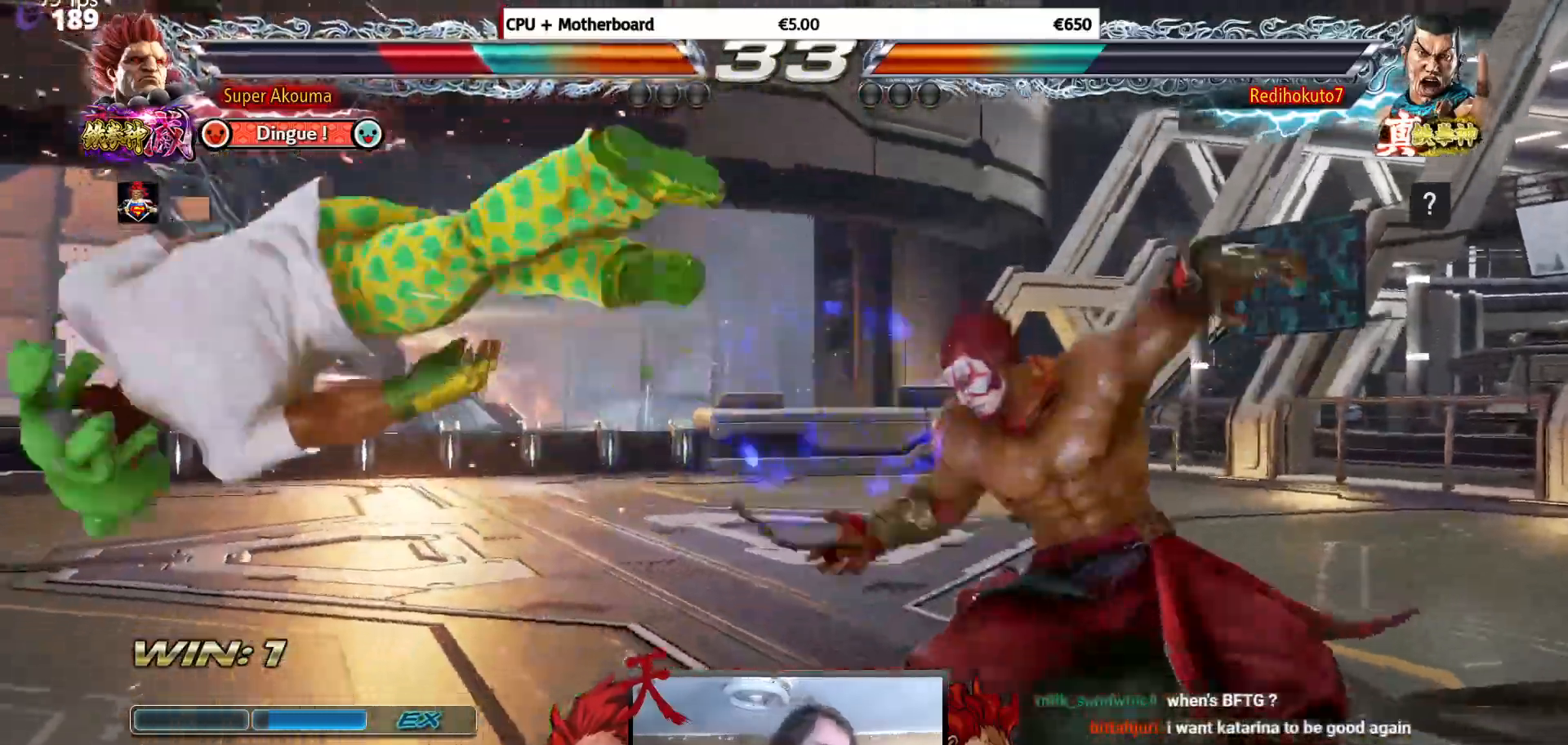
{"buttons": ["DPAD_LEFT"], "events": []}
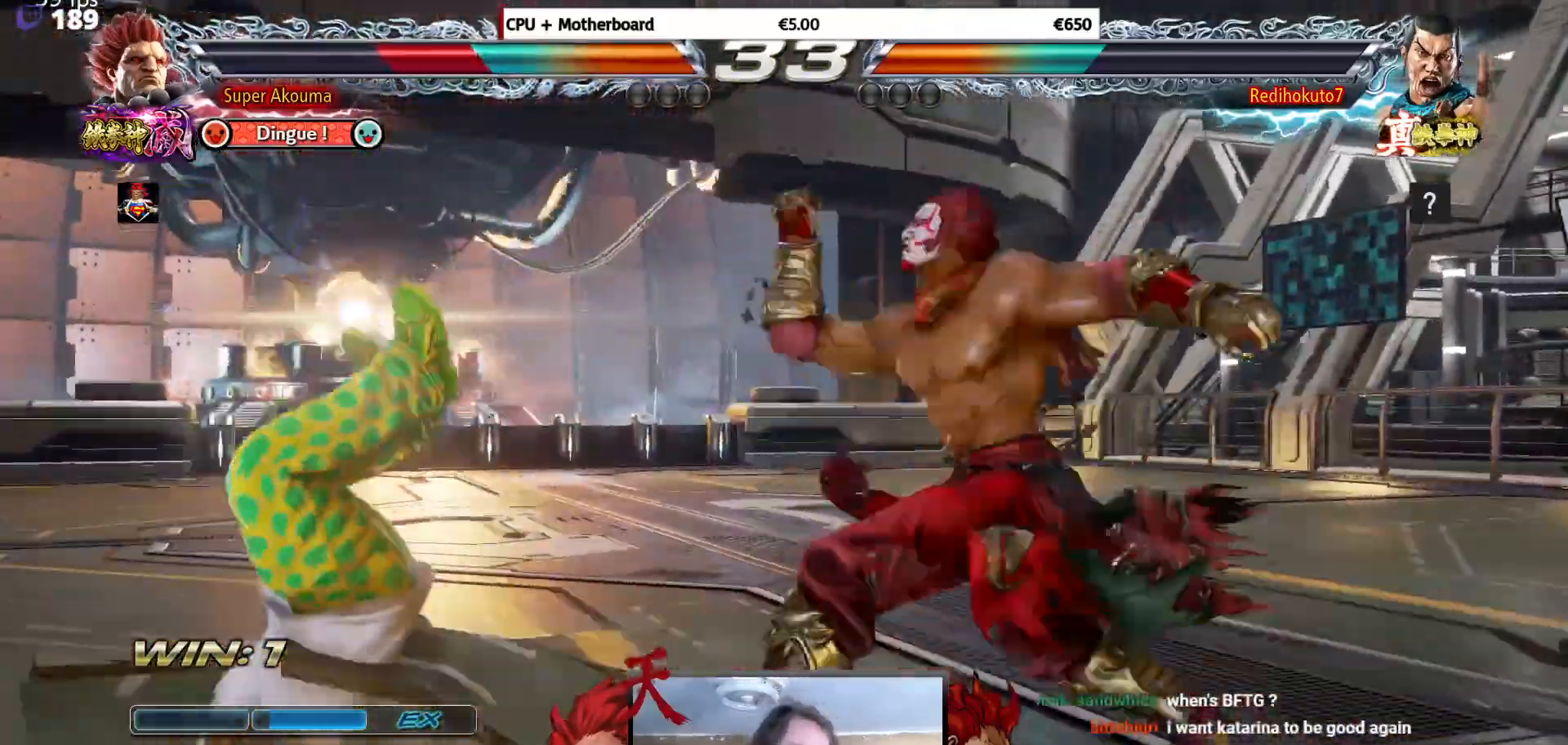
{"buttons": ["DPAD_LEFT"], "events": []}
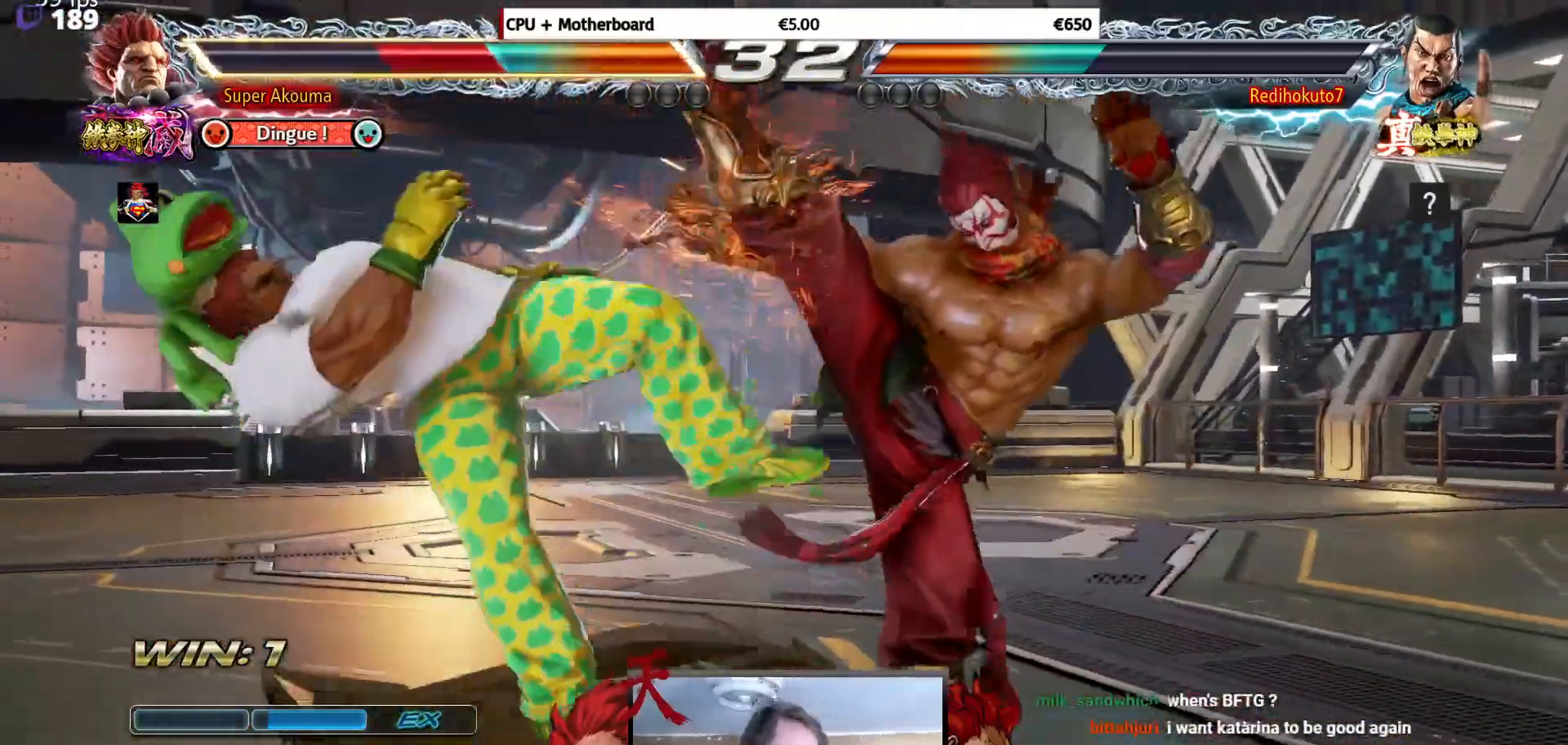
{"buttons": ["DPAD_LEFT"], "events": []}
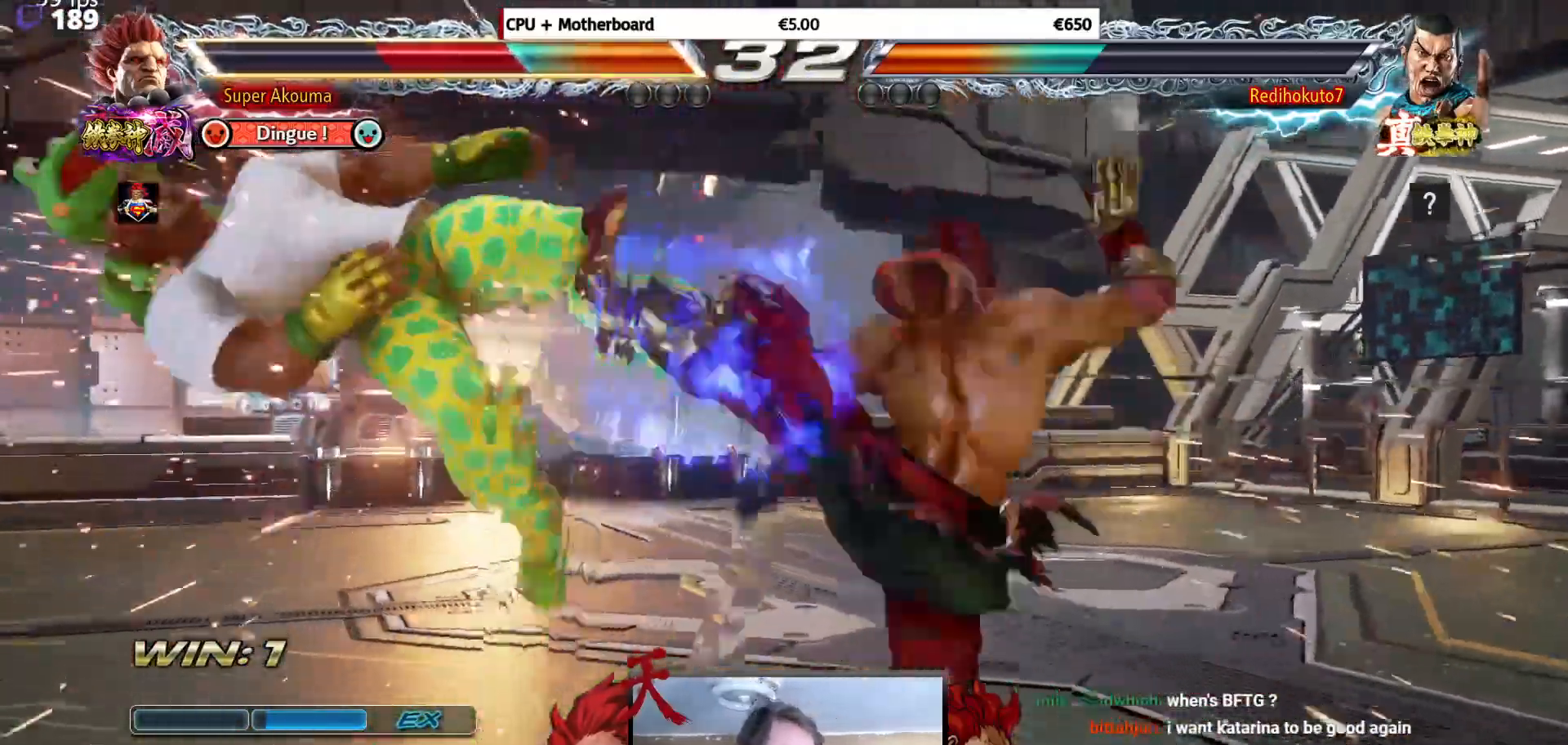
{"buttons": ["SQUARE", "TRIANGLE", "DPAD_LEFT"], "events": [[267, "CROSS", "down"], [350, "SQUARE", "down"], [384, "TRIANGLE", "down"], [467, "CROSS", "up"]]}
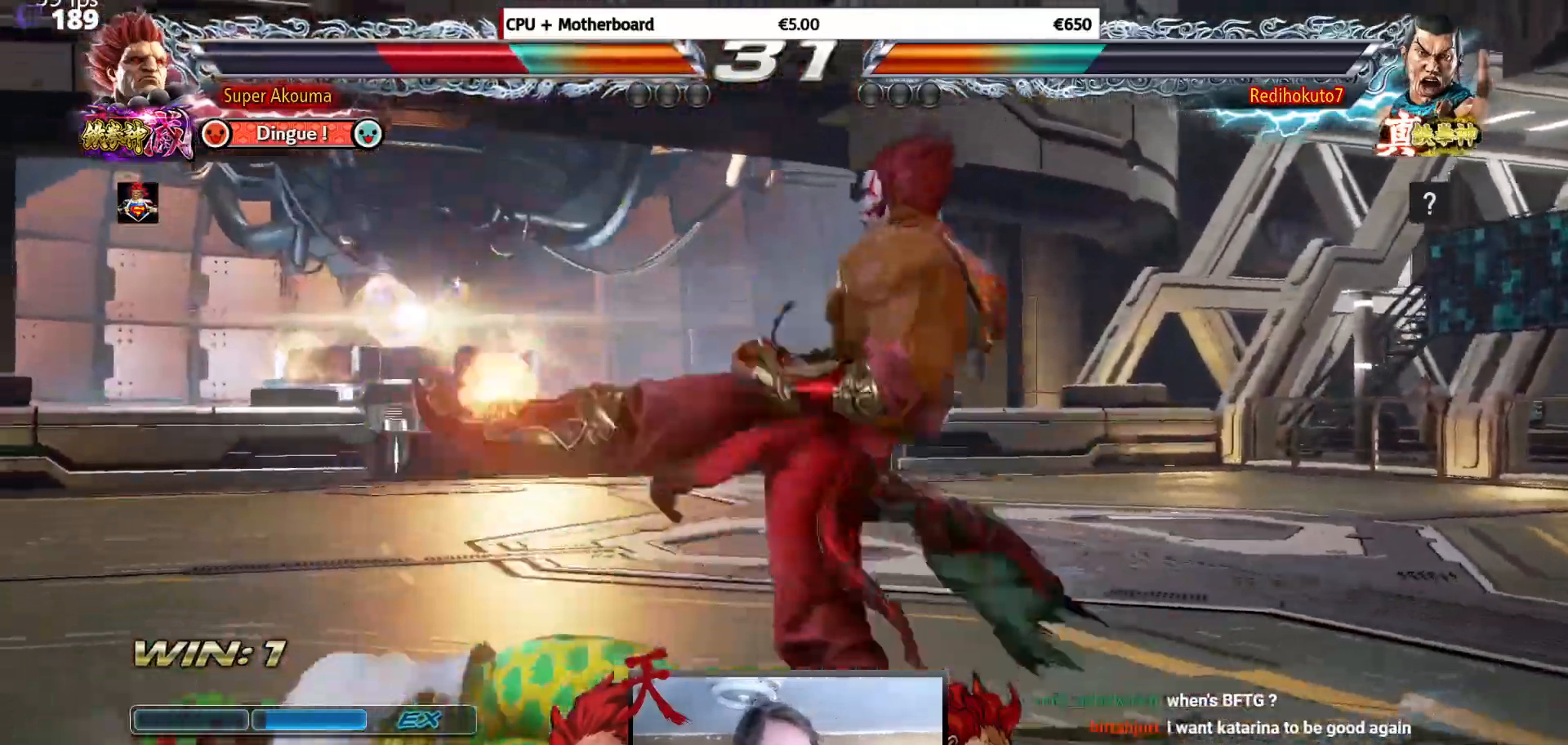
{"buttons": ["DPAD_LEFT"], "events": [[83, "SQUARE", "up"], [116, "TRIANGLE", "up"]]}
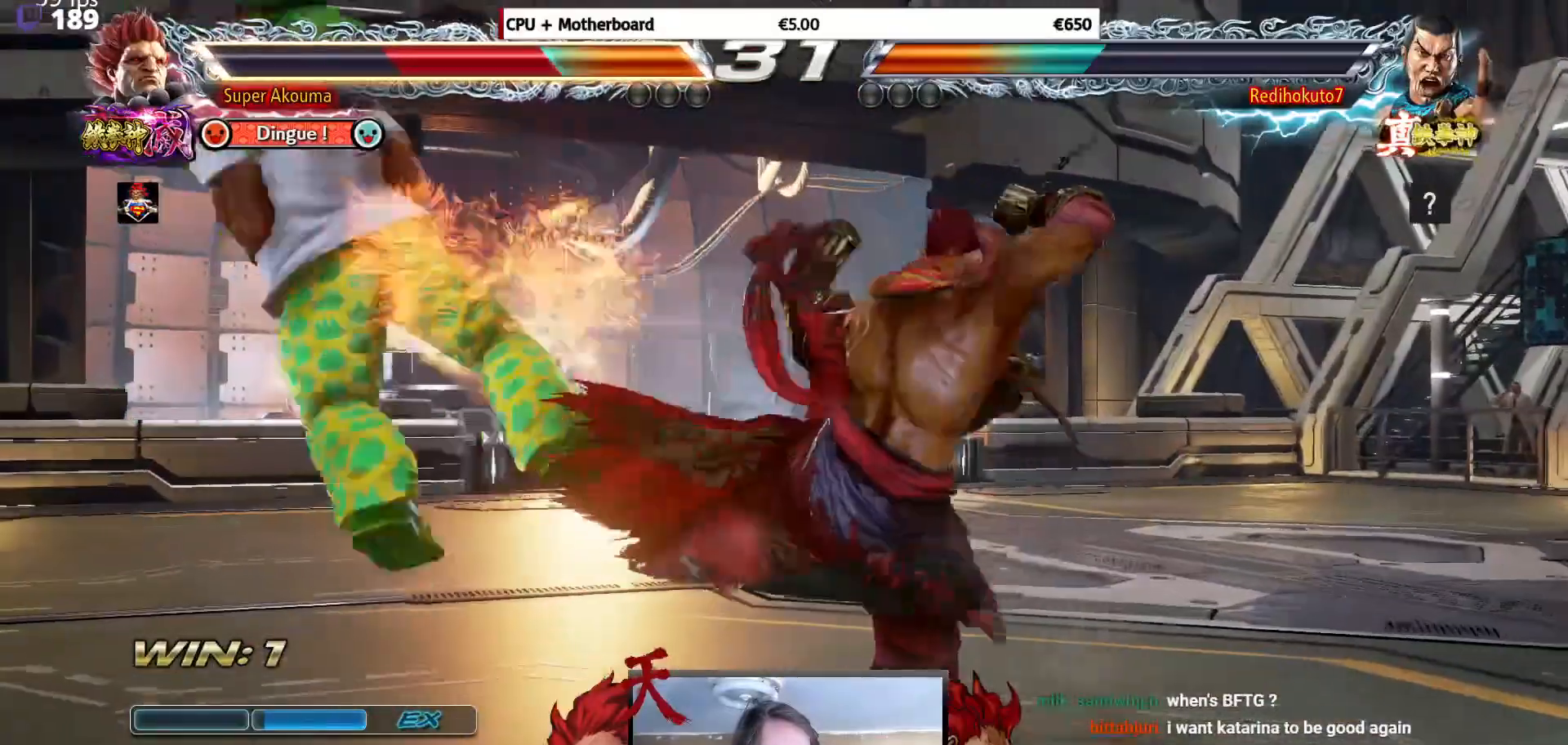
{"buttons": ["DPAD_LEFT"], "events": []}
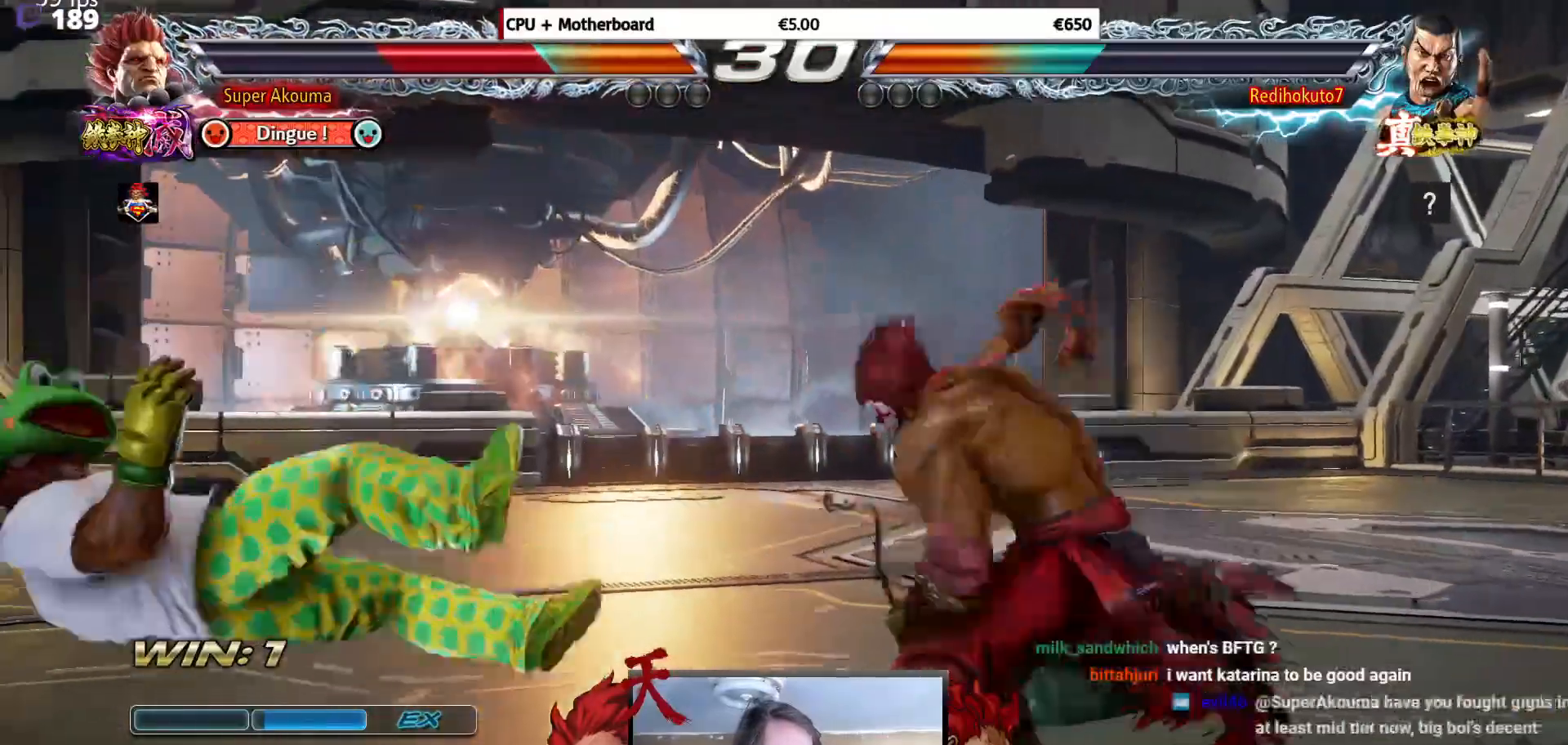
{"buttons": ["DPAD_LEFT"], "events": [[101, "CROSS", "down"], [117, "SQUARE", "down"], [117, "TRIANGLE", "down"], [217, "CROSS", "up"], [267, "SQUARE", "up"], [267, "TRIANGLE", "up"]]}
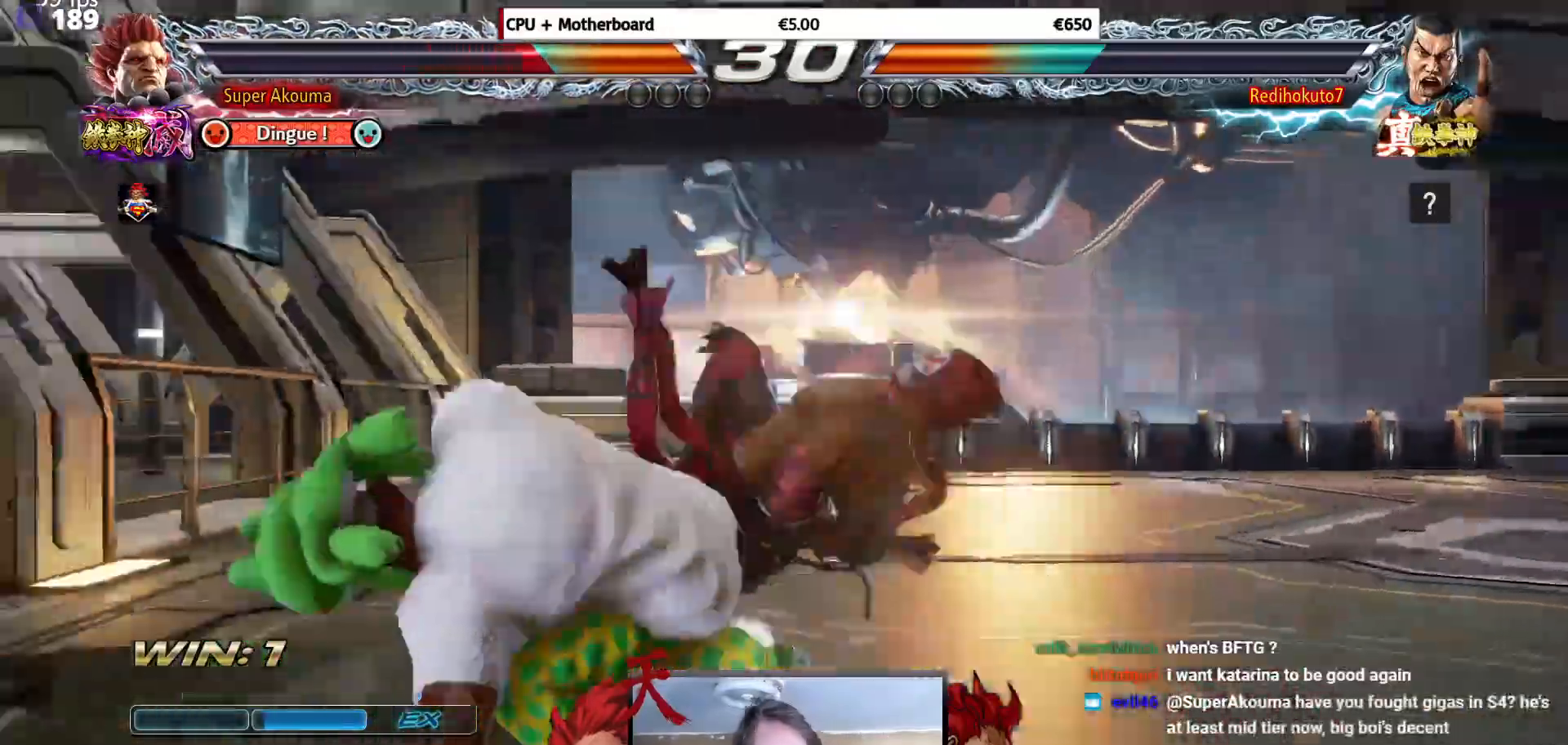
{"buttons": ["DPAD_LEFT"], "events": [[117, "DPAD_LEFT", "up"], [150, "DPAD_DOWN", "down"], [184, "CROSS", "down"], [317, "CROSS", "up"], [350, "DPAD_DOWN", "up"], [400, "DPAD_LEFT", "down"]]}
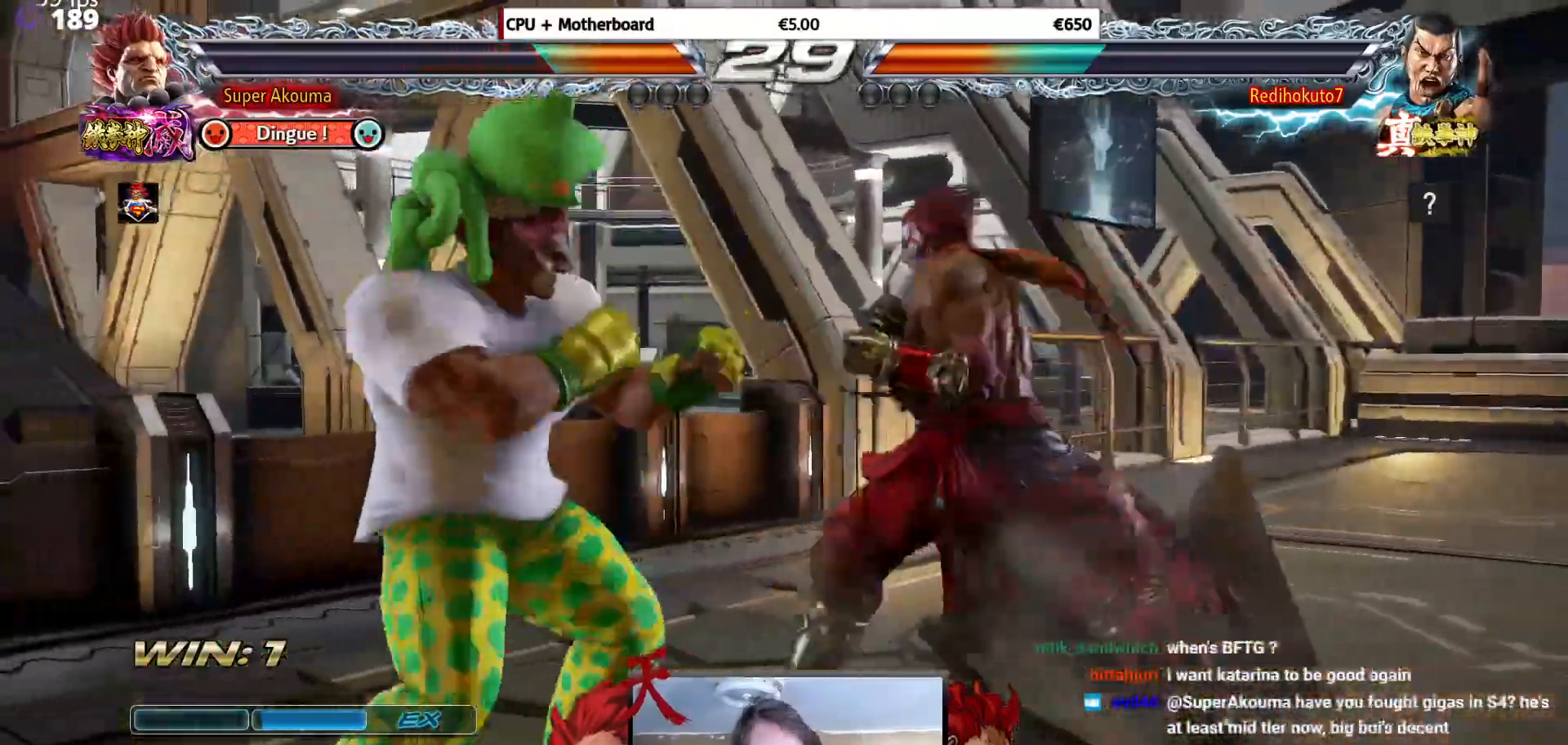
{"buttons": ["DPAD_LEFT"], "events": [[16, "DPAD_LEFT", "up"], [83, "DPAD_LEFT", "down"], [333, "DPAD_DOWN", "down"], [400, "DPAD_DOWN", "up"]]}
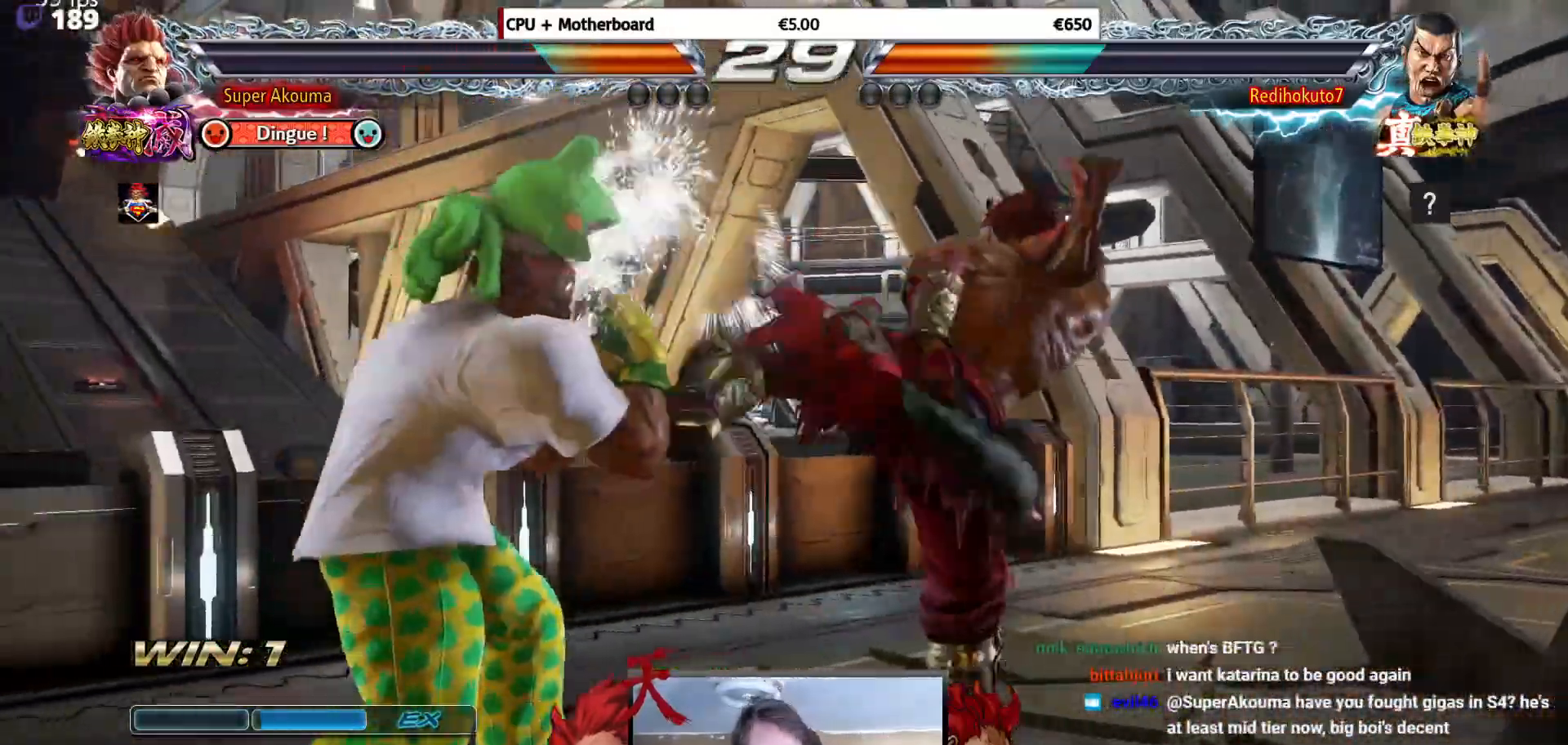
{"buttons": ["DPAD_LEFT"], "events": [[83, "DPAD_LEFT", "up"], [150, "DPAD_DOWN", "down"], [217, "DPAD_DOWN", "up"], [300, "DPAD_DOWN", "down"], [417, "DPAD_LEFT", "down"], [434, "DPAD_DOWN", "up"]]}
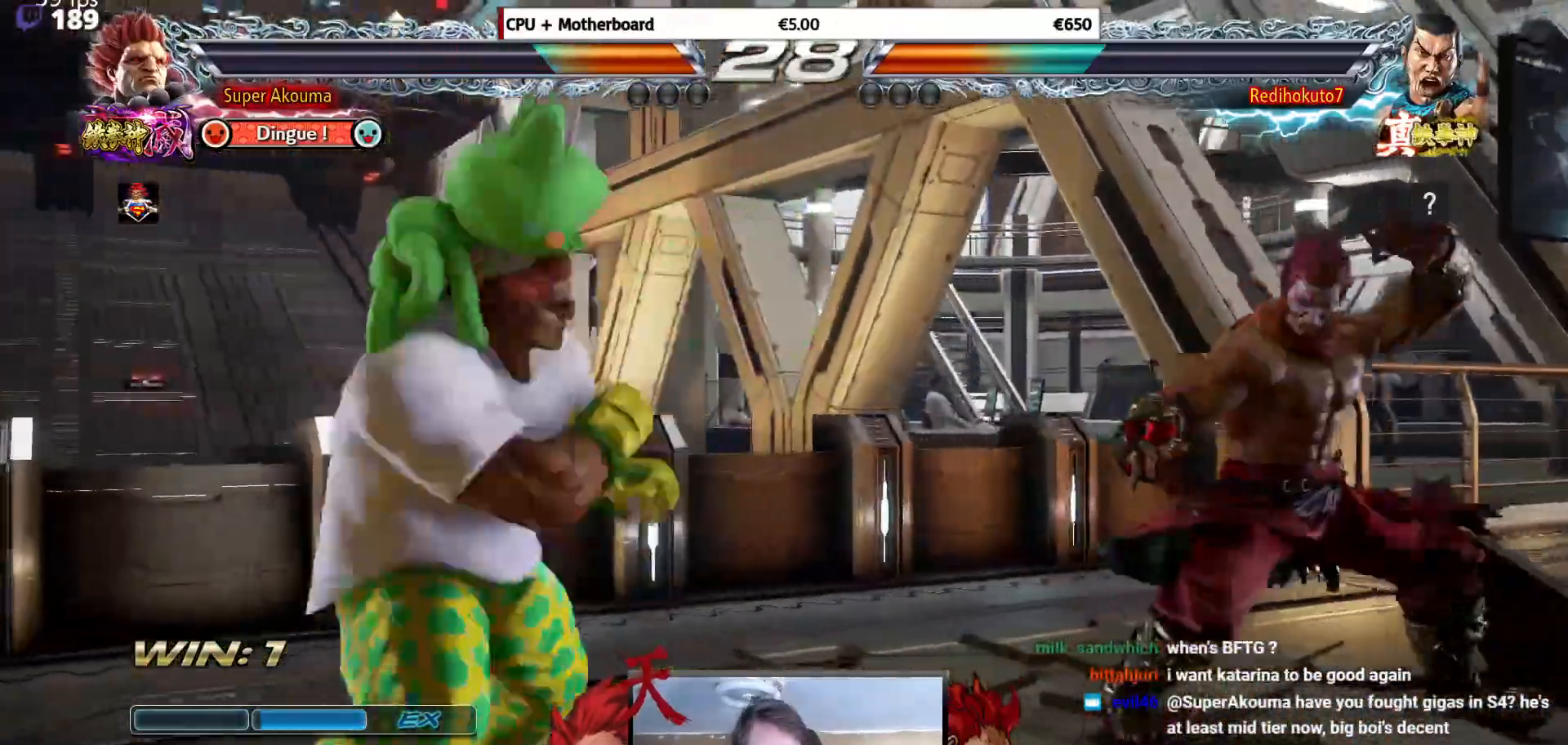
{"buttons": ["CROSS", "DPAD_RIGHT"], "events": [[51, "DPAD_LEFT", "up"], [117, "DPAD_LEFT", "down"], [234, "DPAD_LEFT", "up"], [284, "DPAD_RIGHT", "down"], [468, "CROSS", "down"]]}
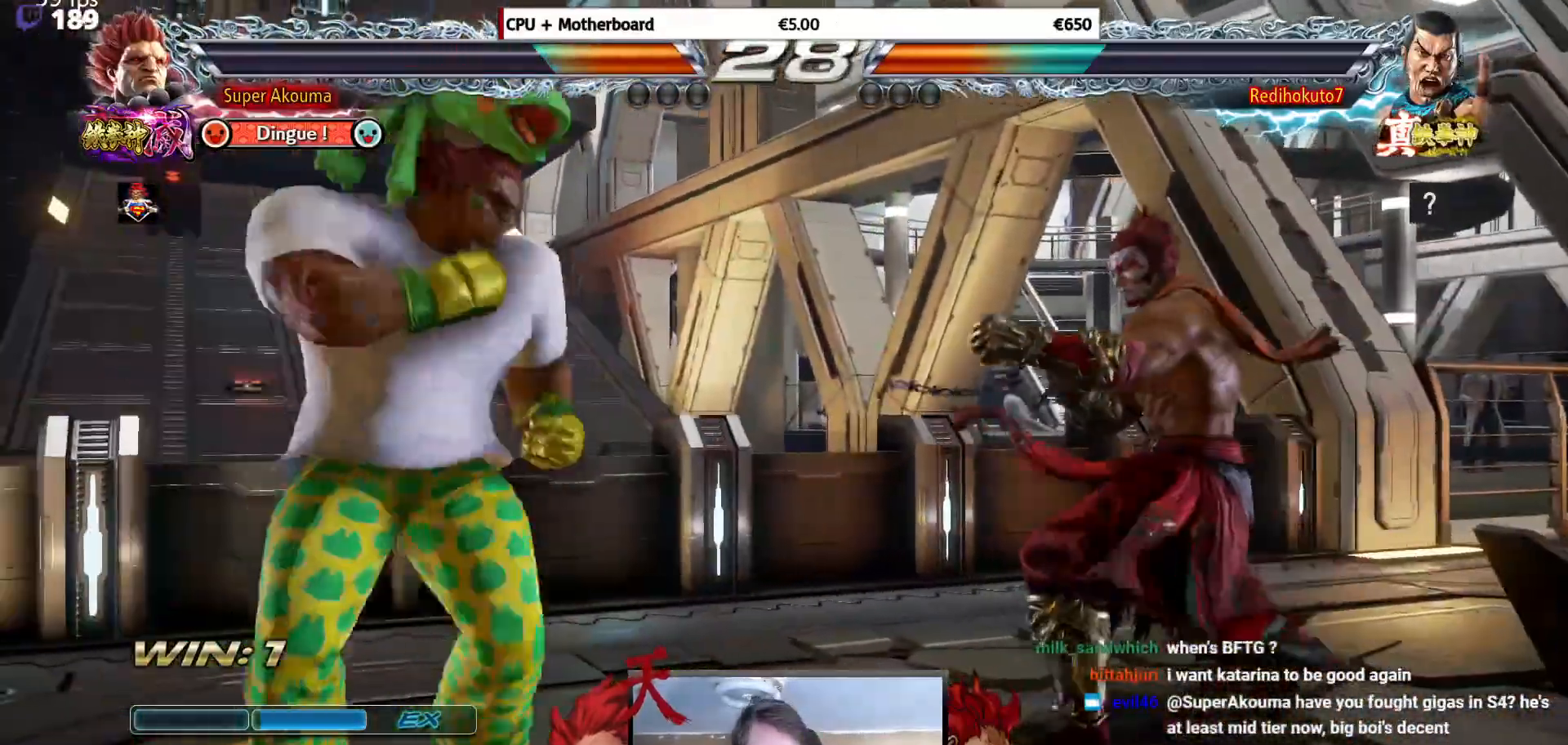
{"buttons": [], "events": [[484, "DPAD_RIGHT", "up"], [501, "CROSS", "up"]]}
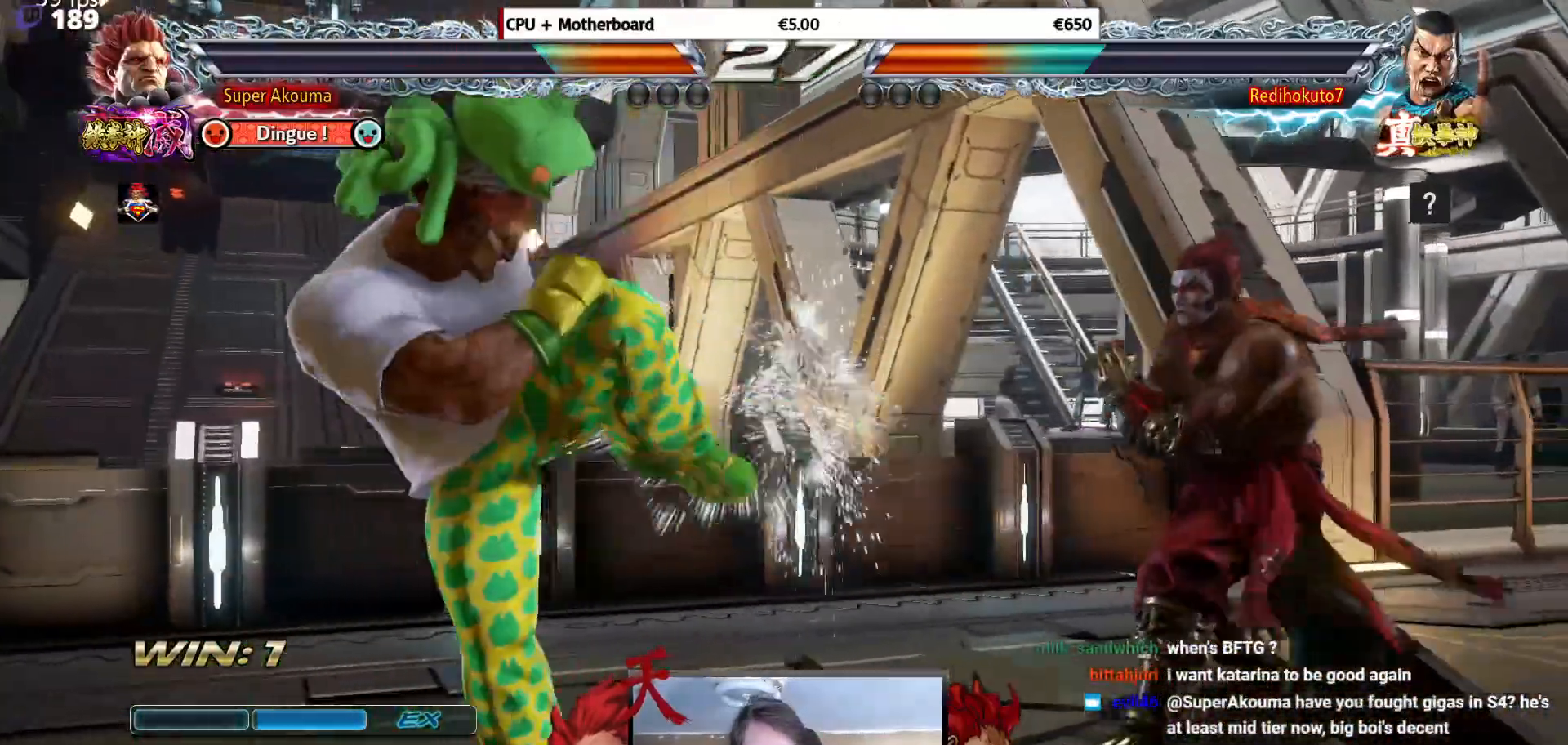
{"buttons": ["DPAD_LEFT"], "events": [[16, "DPAD_LEFT", "down"], [116, "DPAD_LEFT", "up"], [166, "DPAD_LEFT", "down"], [300, "DPAD_DOWN", "down"], [367, "DPAD_DOWN", "up"], [417, "DPAD_LEFT", "up"], [467, "DPAD_LEFT", "down"]]}
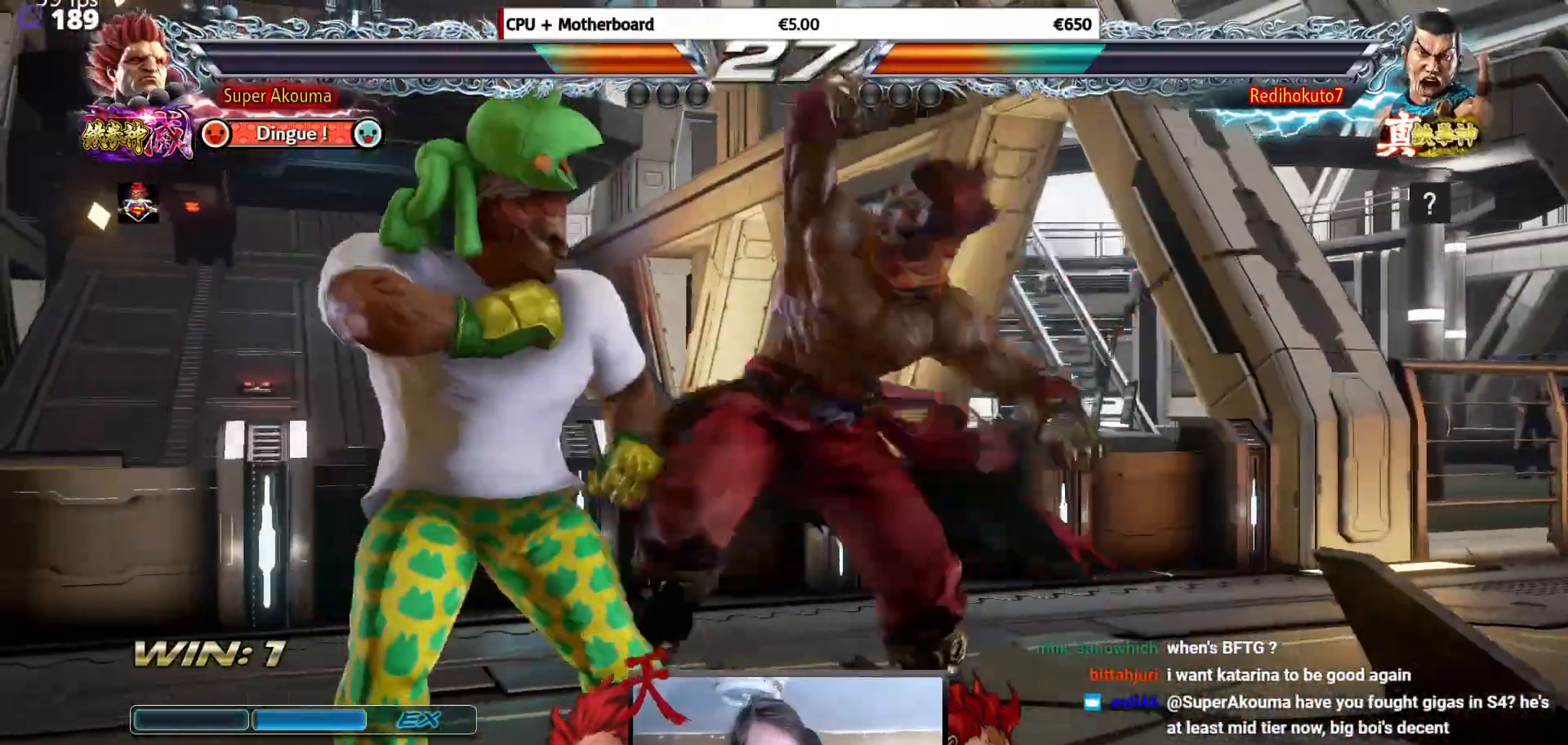
{"buttons": ["CROSS", "DPAD_RIGHT"], "events": [[300, "DPAD_LEFT", "up"], [317, "DPAD_RIGHT", "down"], [367, "CROSS", "down"]]}
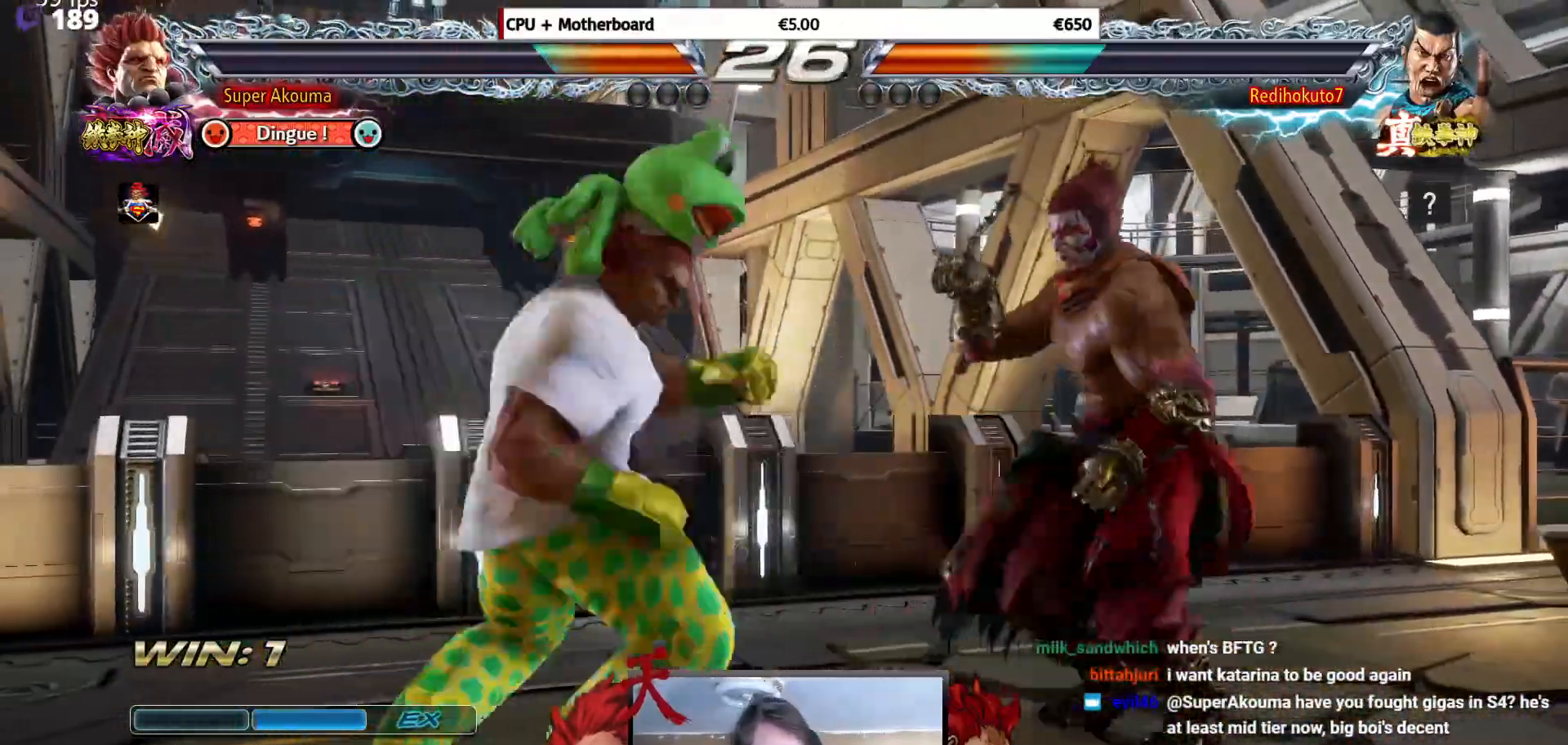
{"buttons": ["DPAD_RIGHT"], "events": [[451, "CROSS", "up"]]}
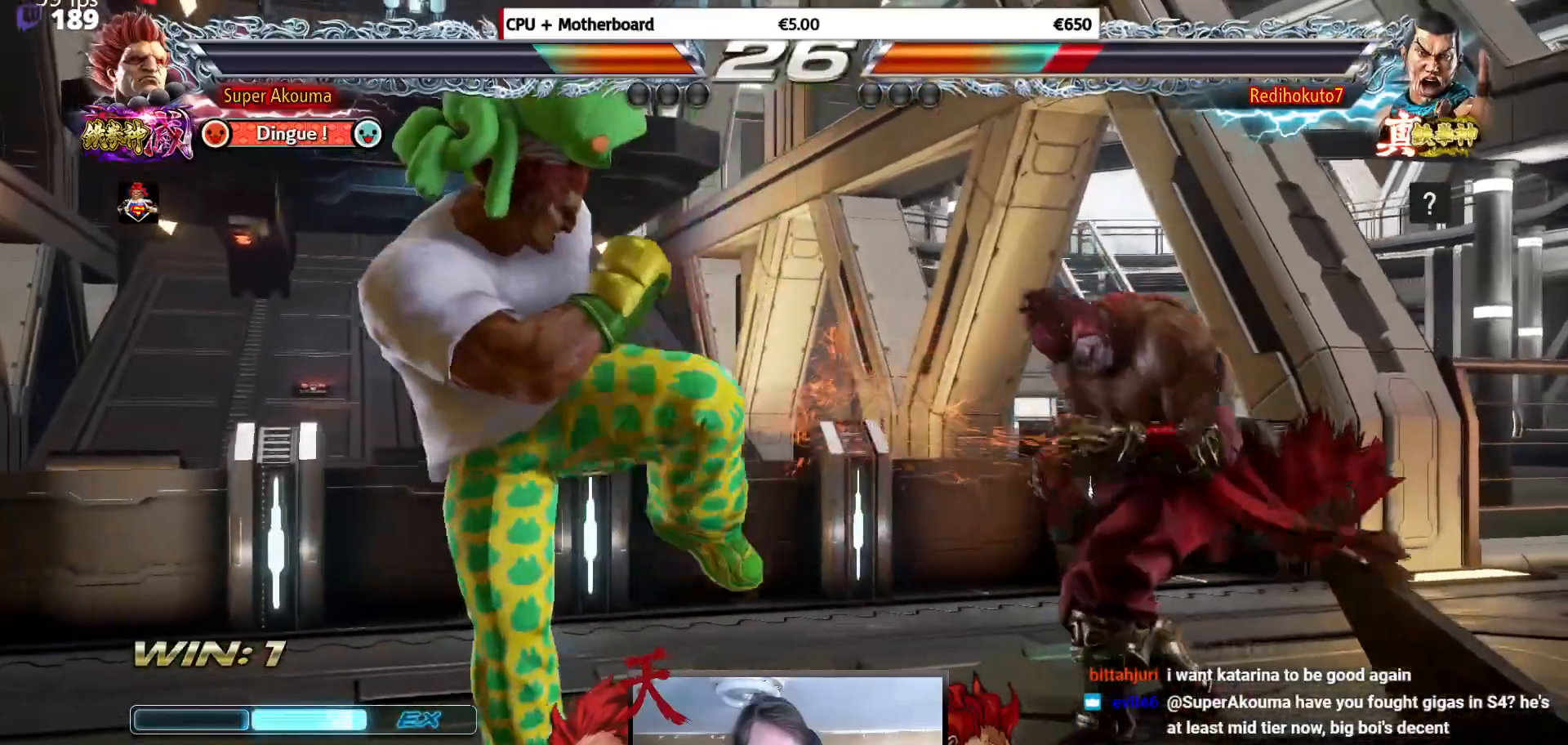
{"buttons": ["CROSS", "DPAD_RIGHT"], "events": [[33, "CROSS", "down"]]}
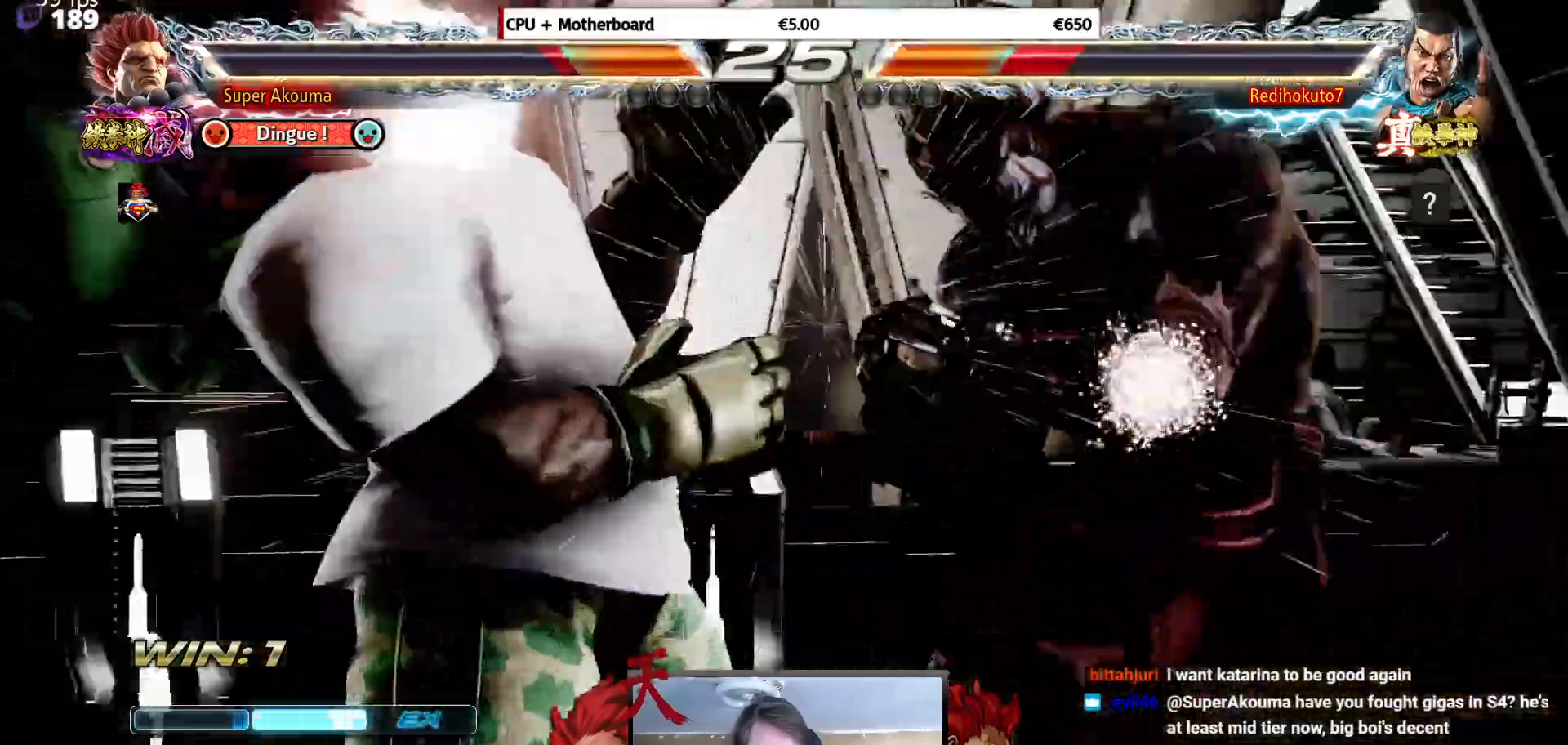
{"buttons": ["DPAD_RIGHT"], "events": [[150, "CROSS", "up"], [150, "DPAD_RIGHT", "up"], [450, "DPAD_RIGHT", "down"]]}
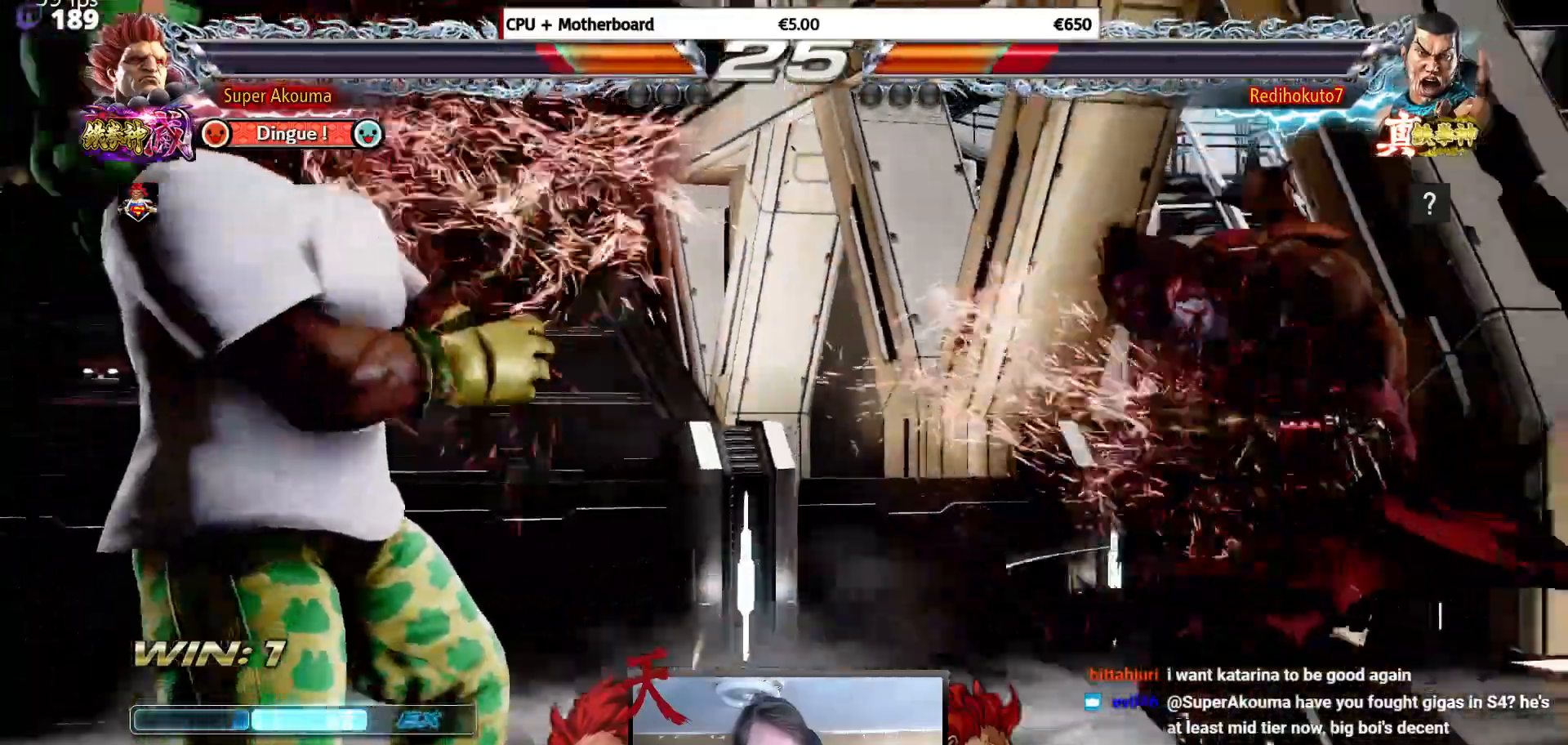
{"buttons": ["CROSS", "DPAD_RIGHT"], "events": [[117, "CROSS", "down"]]}
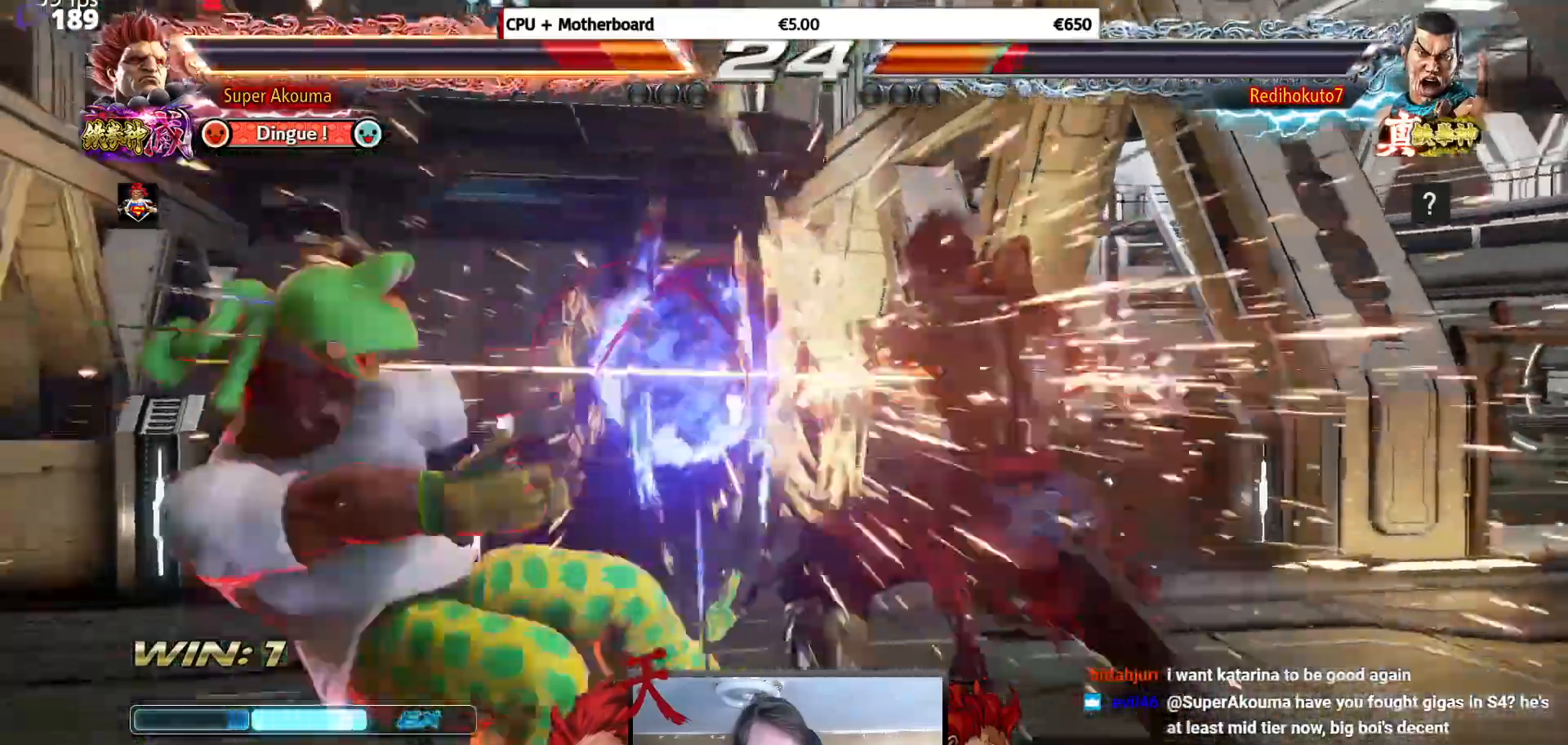
{"buttons": ["DPAD_LEFT"], "events": [[151, "CROSS", "up"], [267, "DPAD_LEFT", "down"], [267, "DPAD_RIGHT", "up"]]}
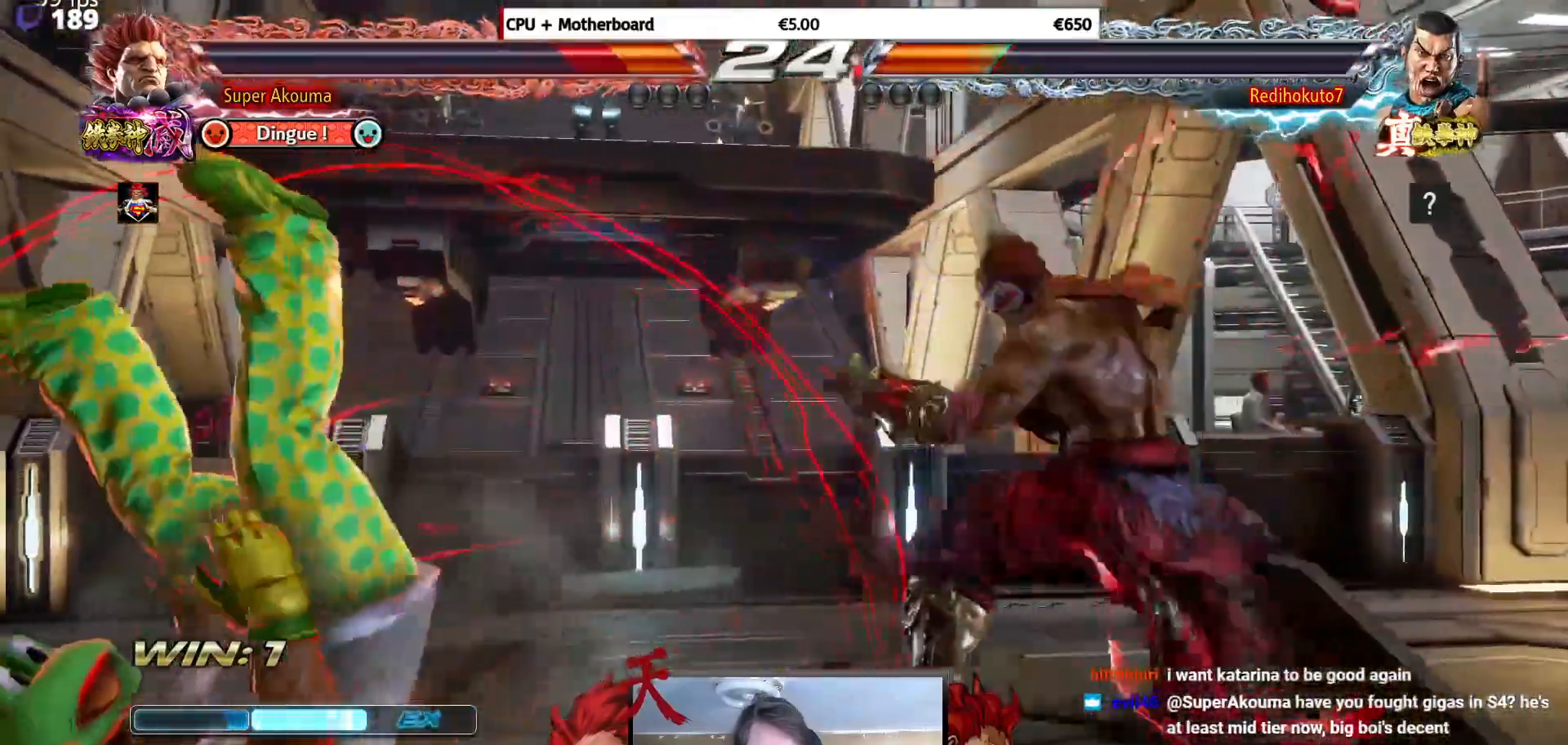
{"buttons": ["DPAD_LEFT"], "events": [[17, "CROSS", "down"], [83, "SQUARE", "down"], [83, "TRIANGLE", "down"], [184, "CROSS", "up"], [234, "SQUARE", "up"], [234, "TRIANGLE", "up"]]}
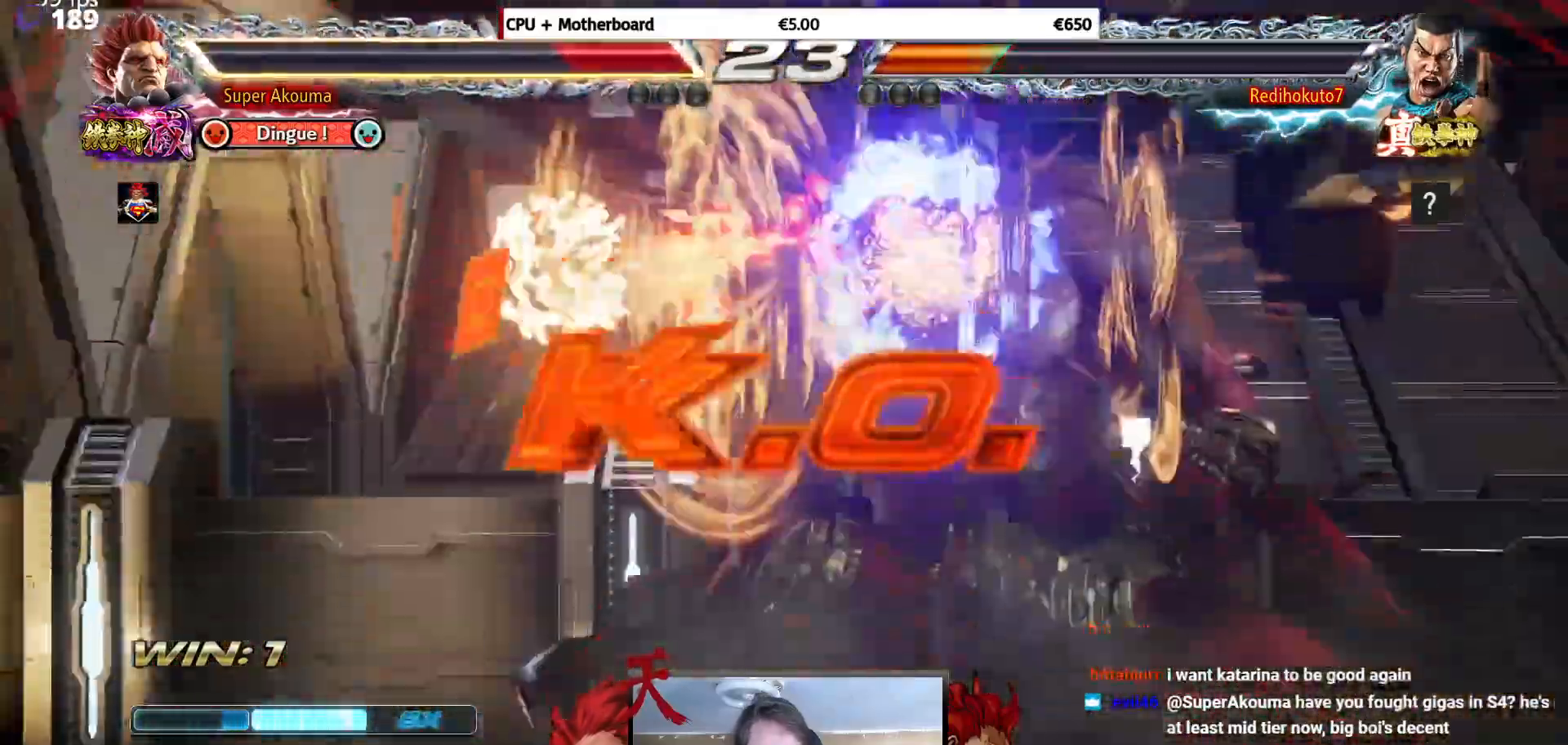
{"buttons": [], "events": [[400, "DPAD_LEFT", "up"]]}